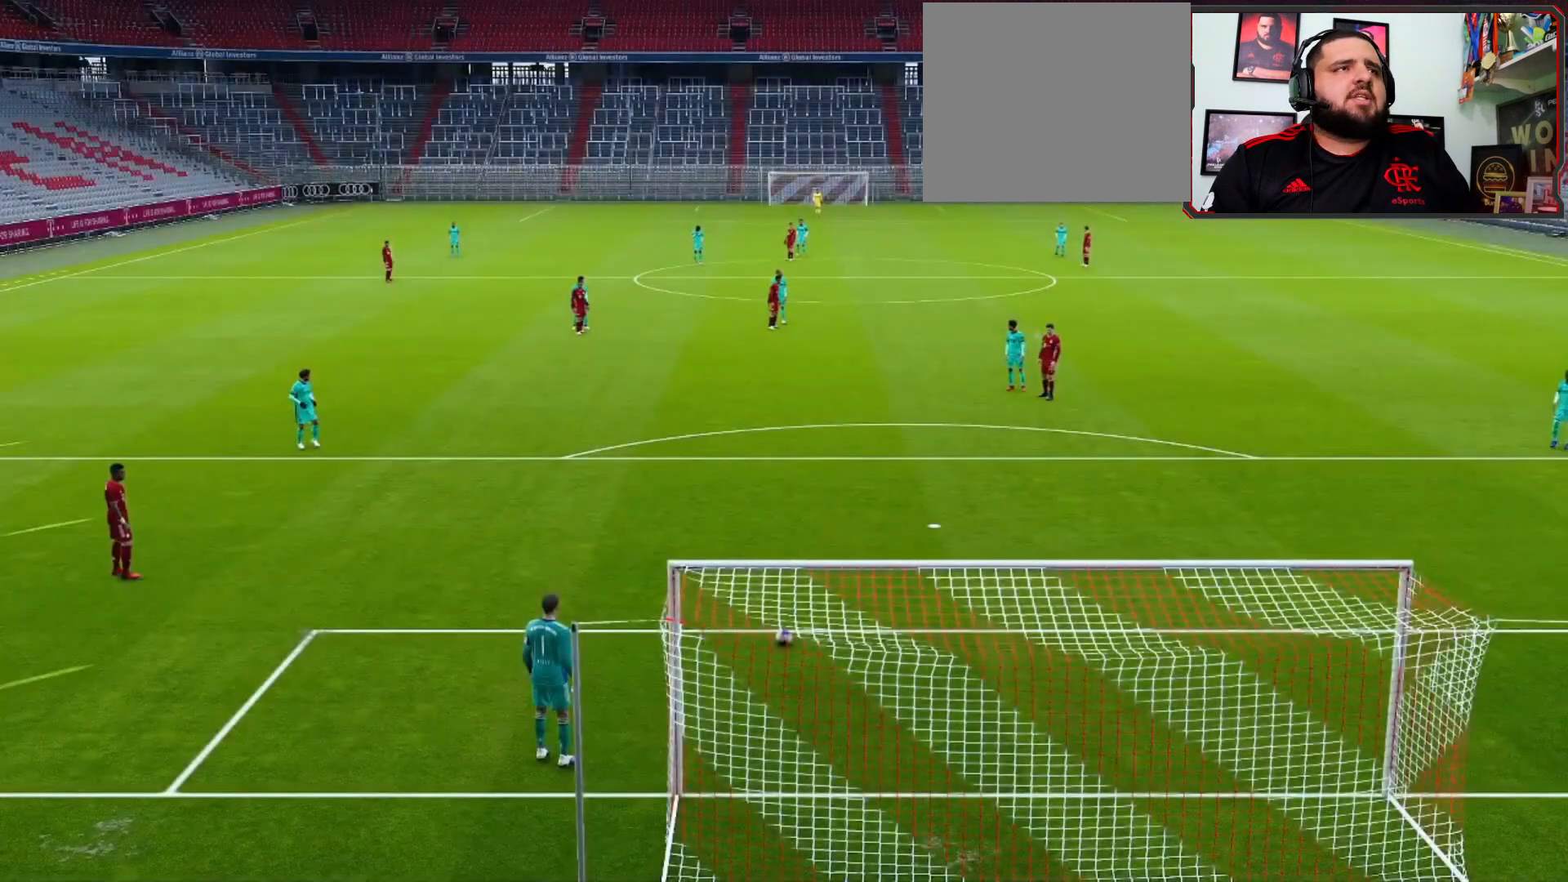
Gameplay with a controller (PlayStation layout); each line is a JSON object with the inputs held at the frame after it. "events" lists button and stick changes between this image and that frame as [ms after this image, input, new state], when the widget could be followed in between.
{"buttons": [], "left_stick": "center", "right_stick": "center", "events": [[233, "left_stick", "up-left"], [367, "left_stick", "center"]]}
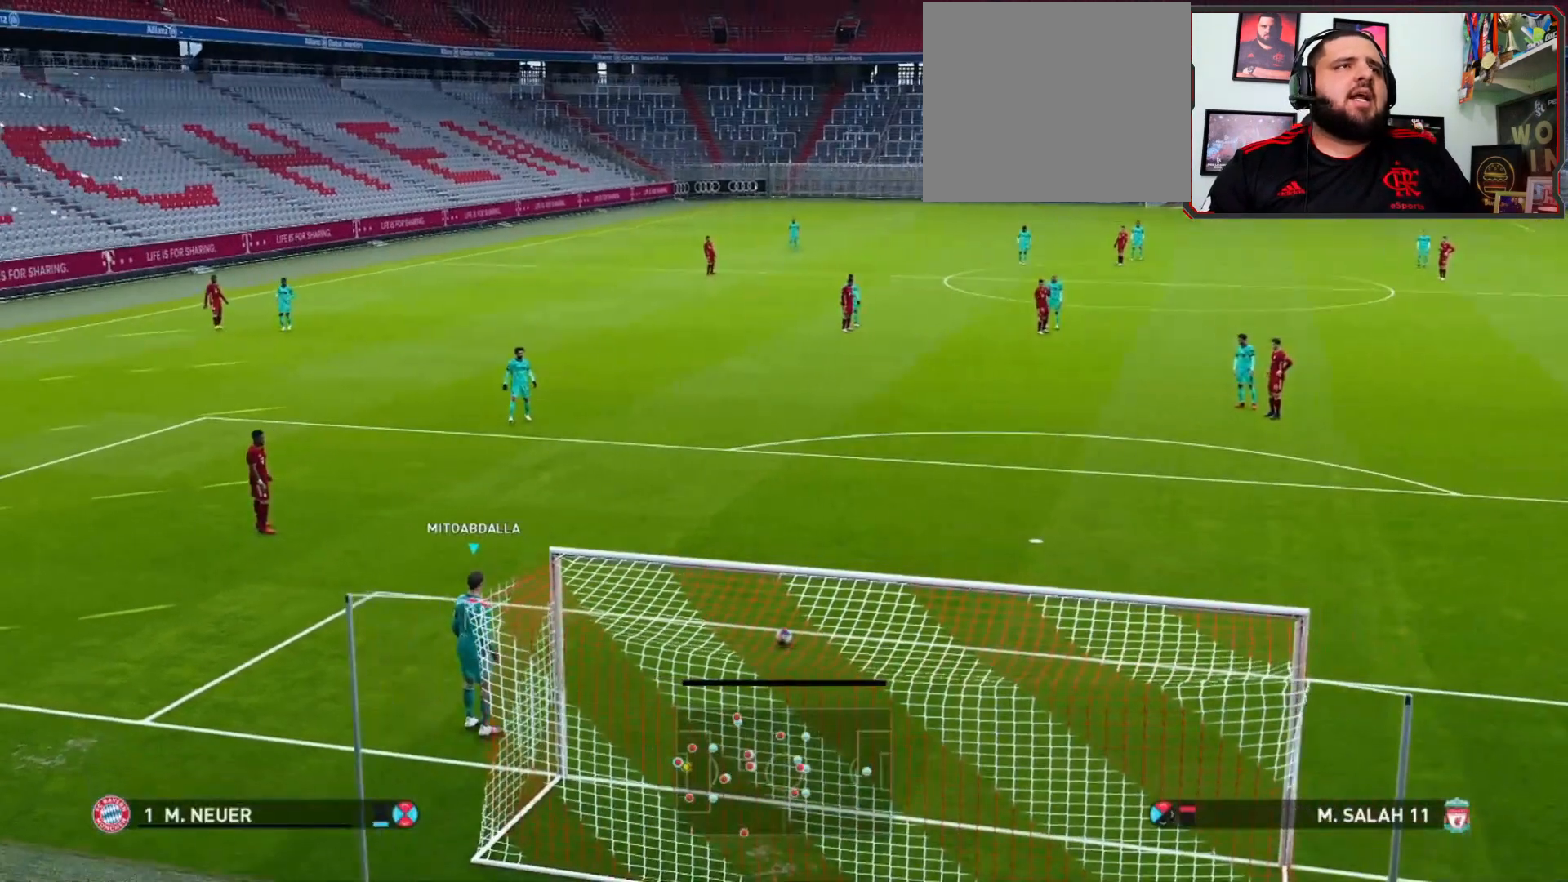
{"buttons": ["CIRCLE"], "left_stick": "up-left", "right_stick": "center", "events": [[167, "left_stick", "up-left"], [267, "CIRCLE", "down"], [367, "CIRCLE", "up"], [467, "CIRCLE", "down"]]}
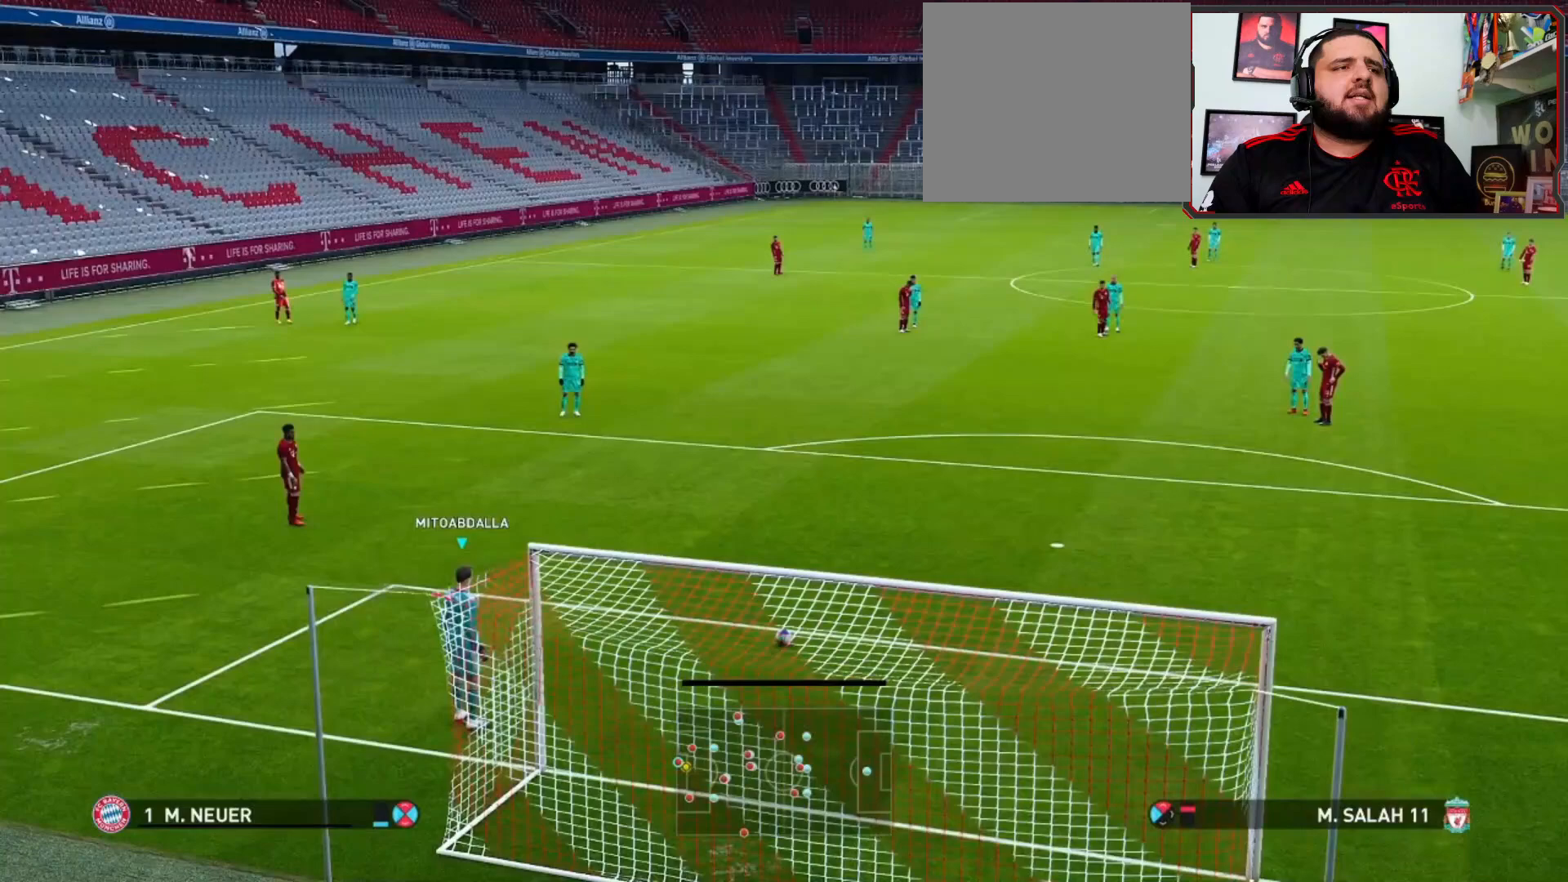
{"buttons": [], "left_stick": "up-left", "right_stick": "center", "events": [[133, "CIRCLE", "up"]]}
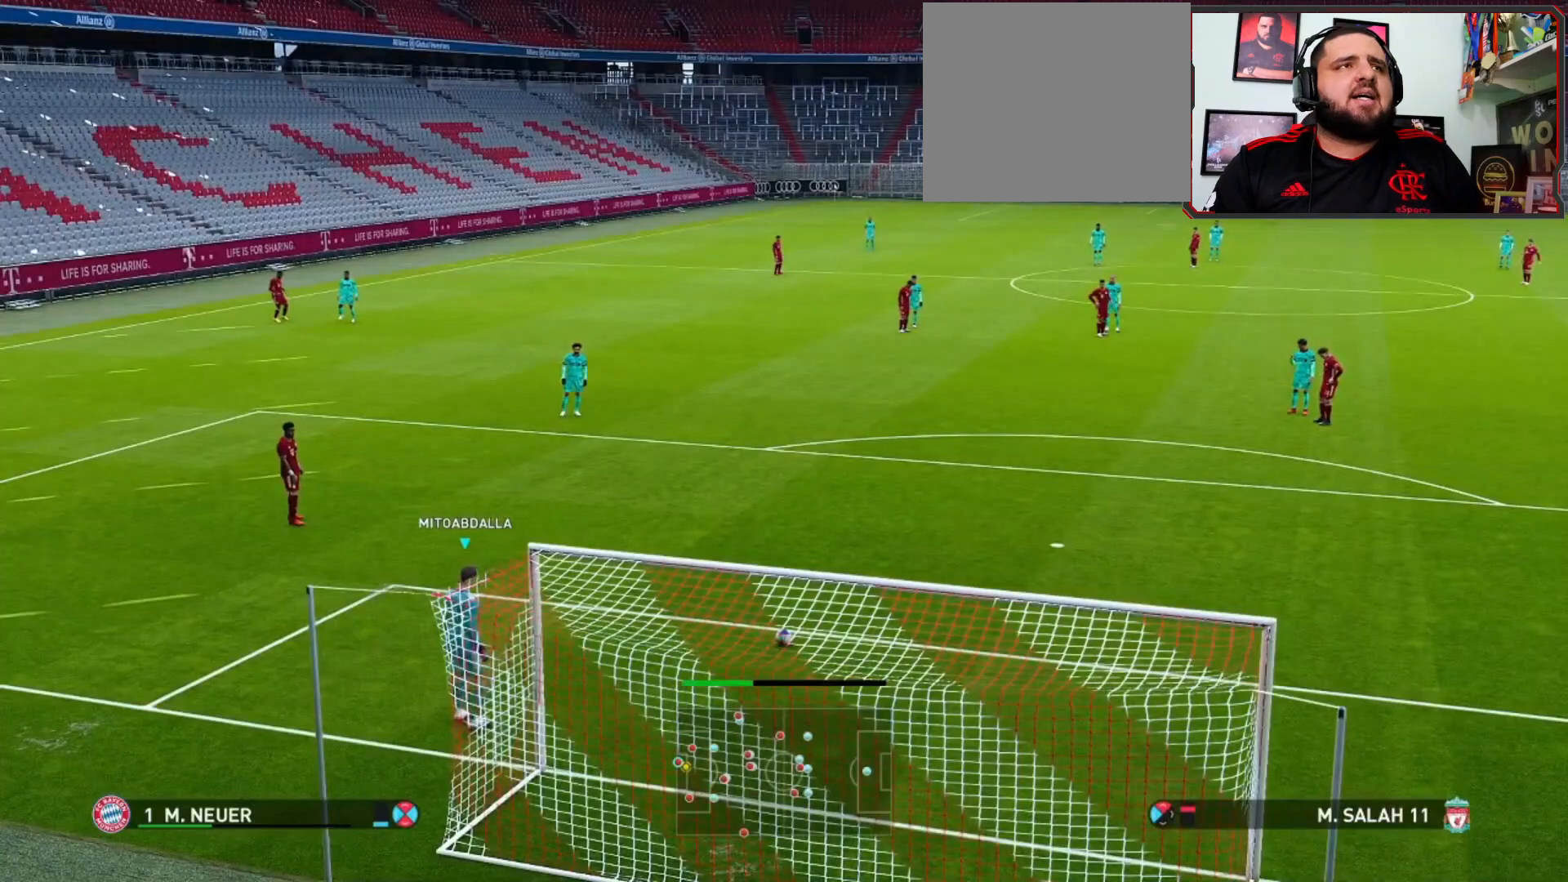
{"buttons": [], "left_stick": "up-left", "right_stick": "center", "events": []}
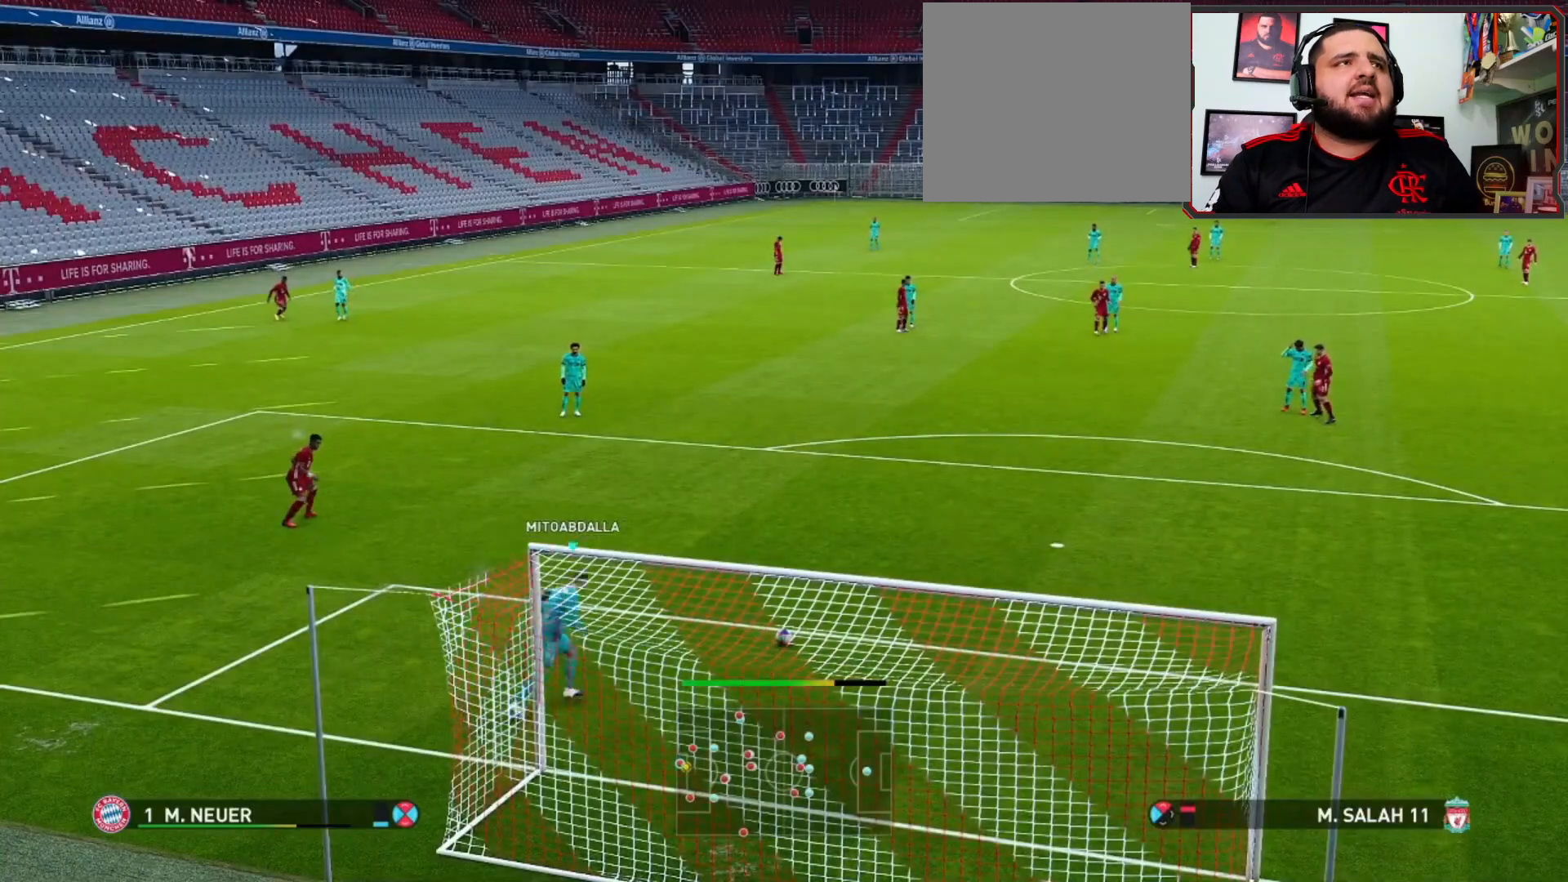
{"buttons": [], "left_stick": "center", "right_stick": "center", "events": [[400, "left_stick", "center"]]}
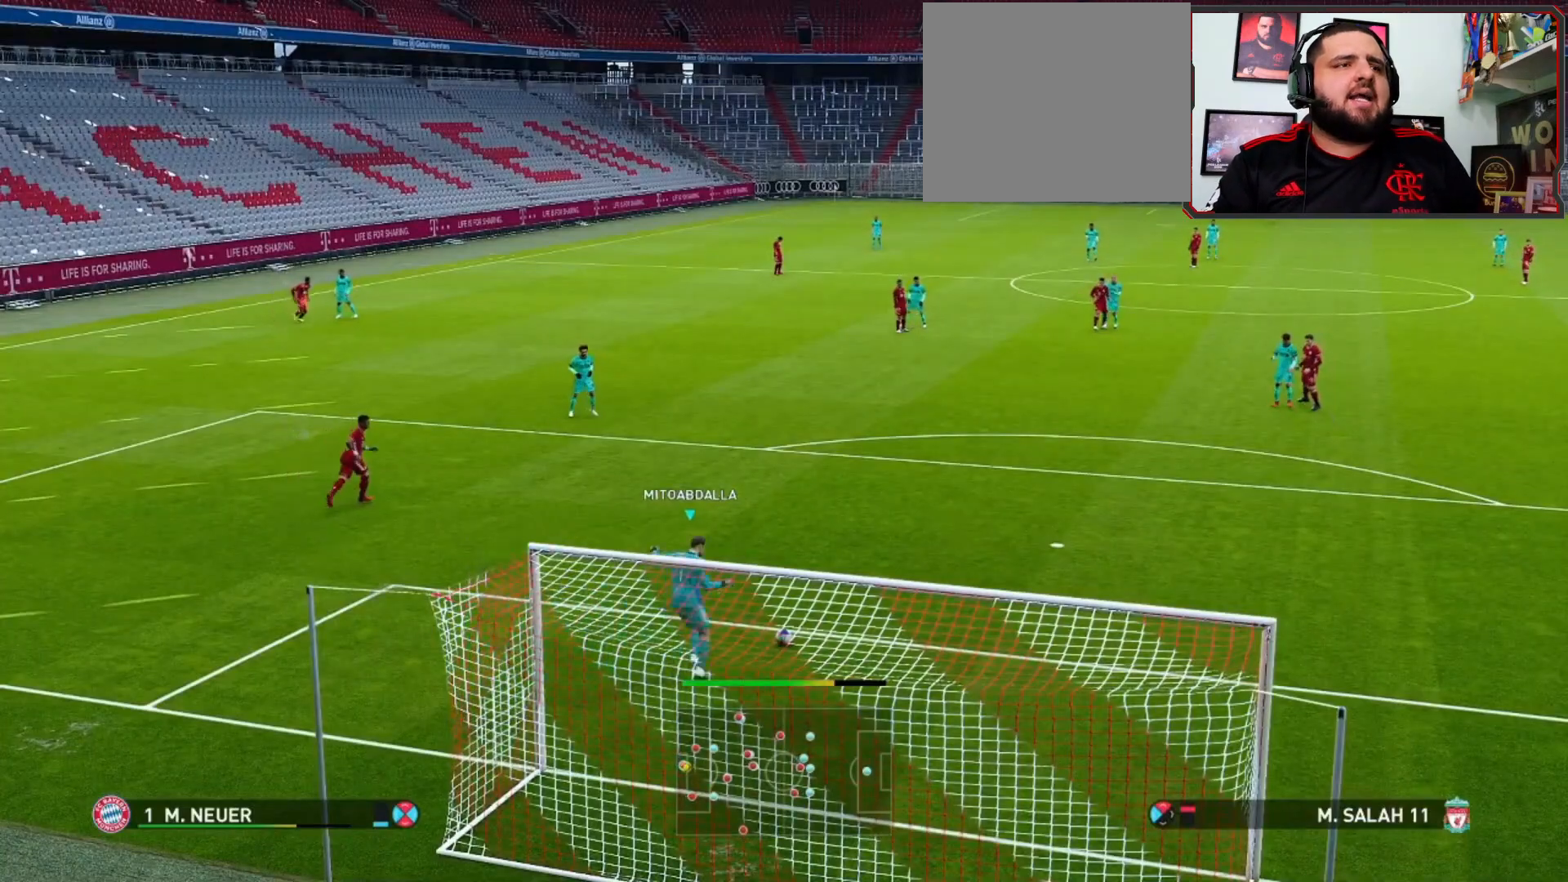
{"buttons": [], "left_stick": "left", "right_stick": "center", "events": [[333, "left_stick", "left"]]}
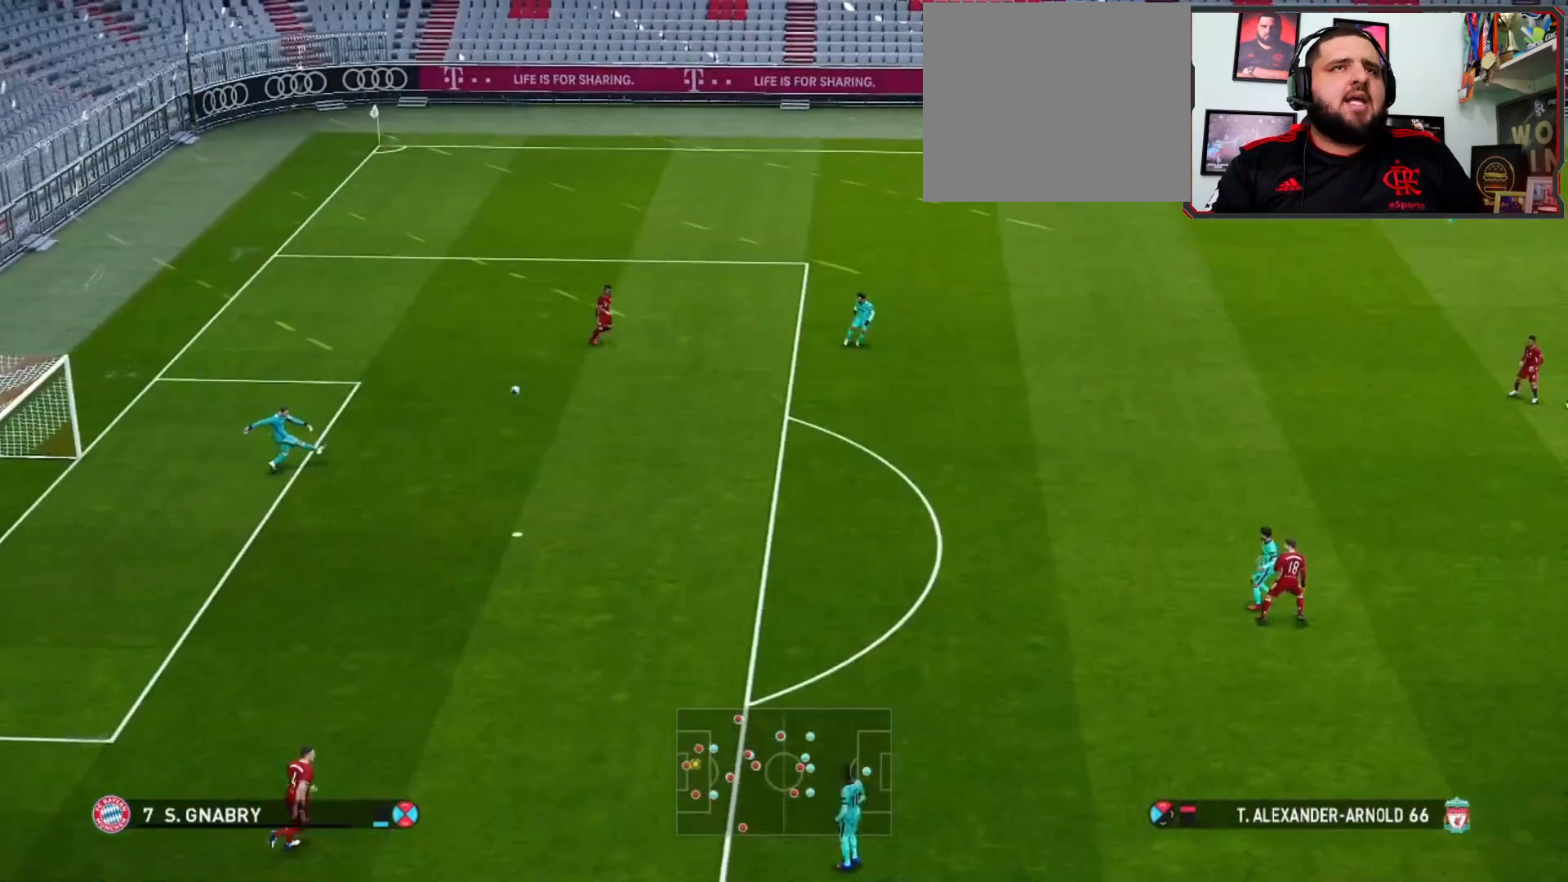
{"buttons": [], "left_stick": "left", "right_stick": "center", "events": []}
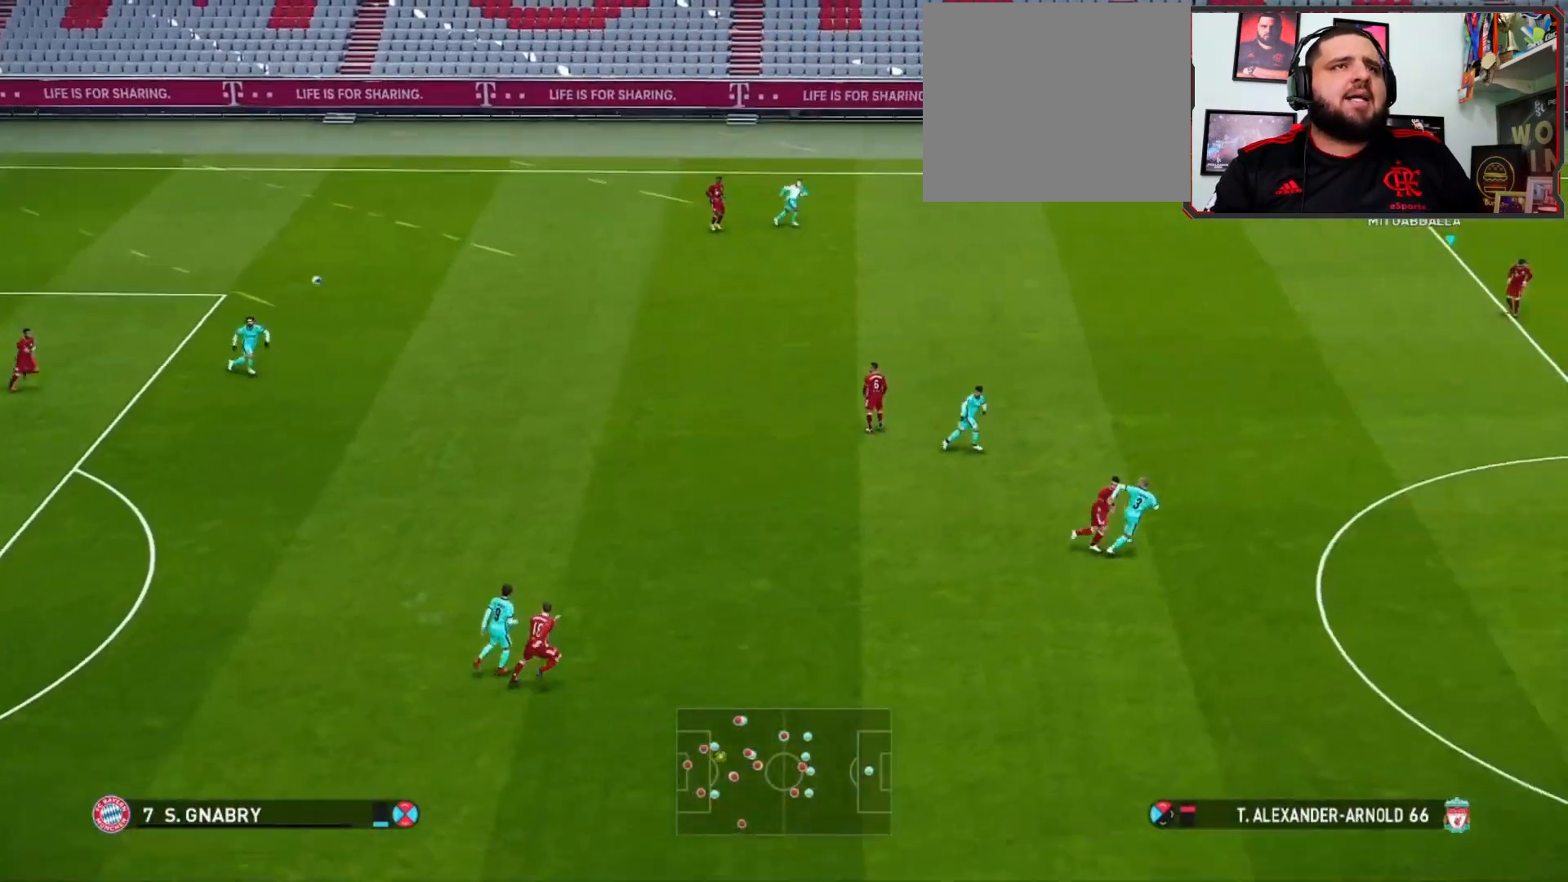
{"buttons": ["R1"], "left_stick": "left", "right_stick": "center", "events": [[333, "R1", "down"]]}
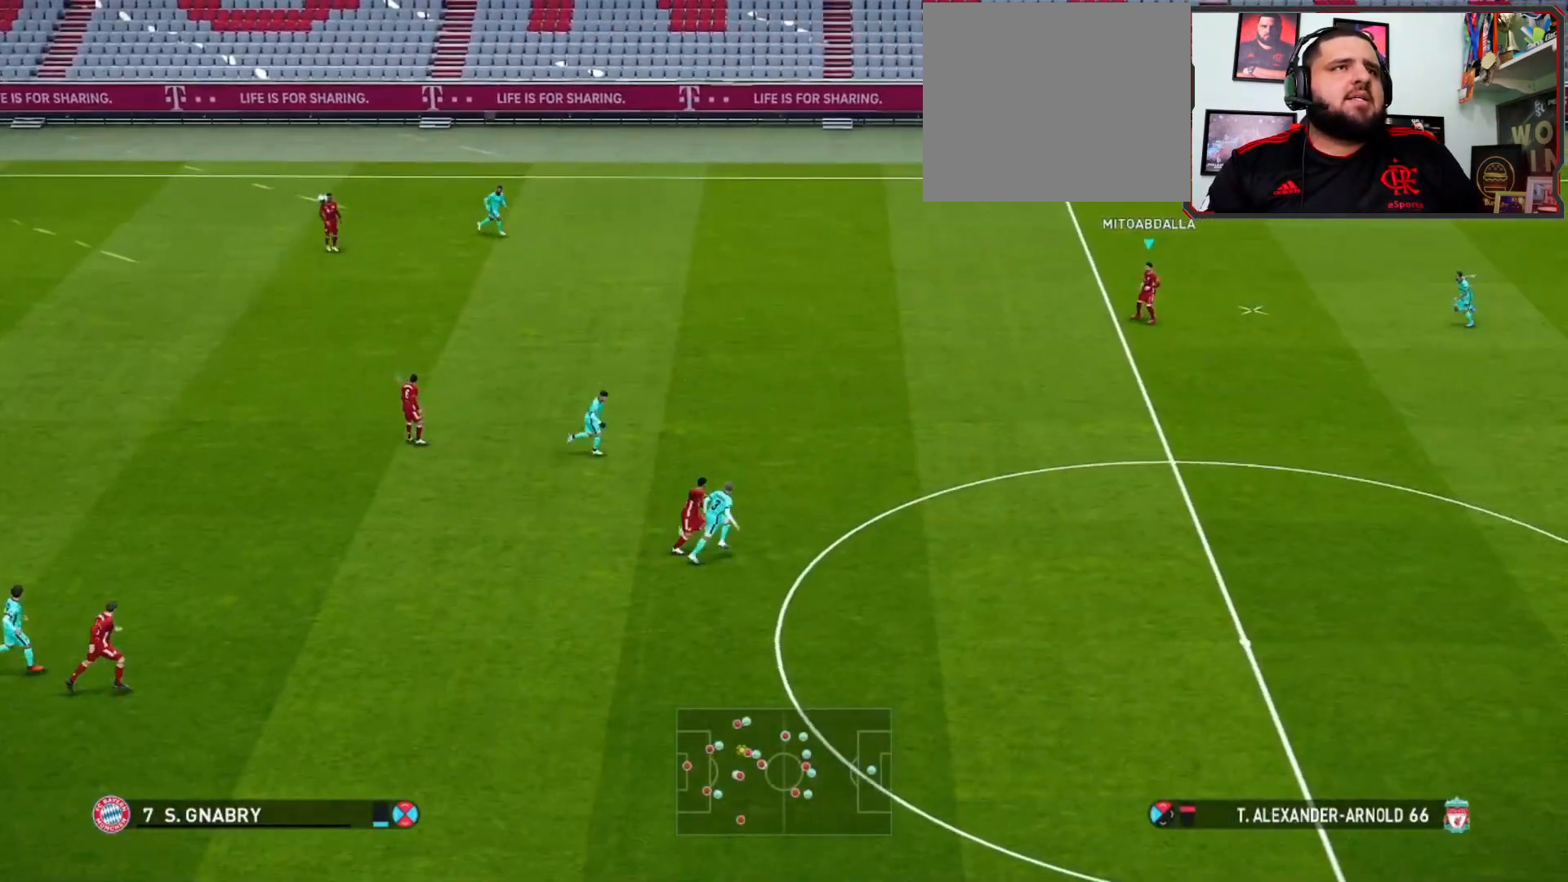
{"buttons": [], "left_stick": "up-left", "right_stick": "center", "events": [[400, "R1", "up"], [467, "left_stick", "up-left"]]}
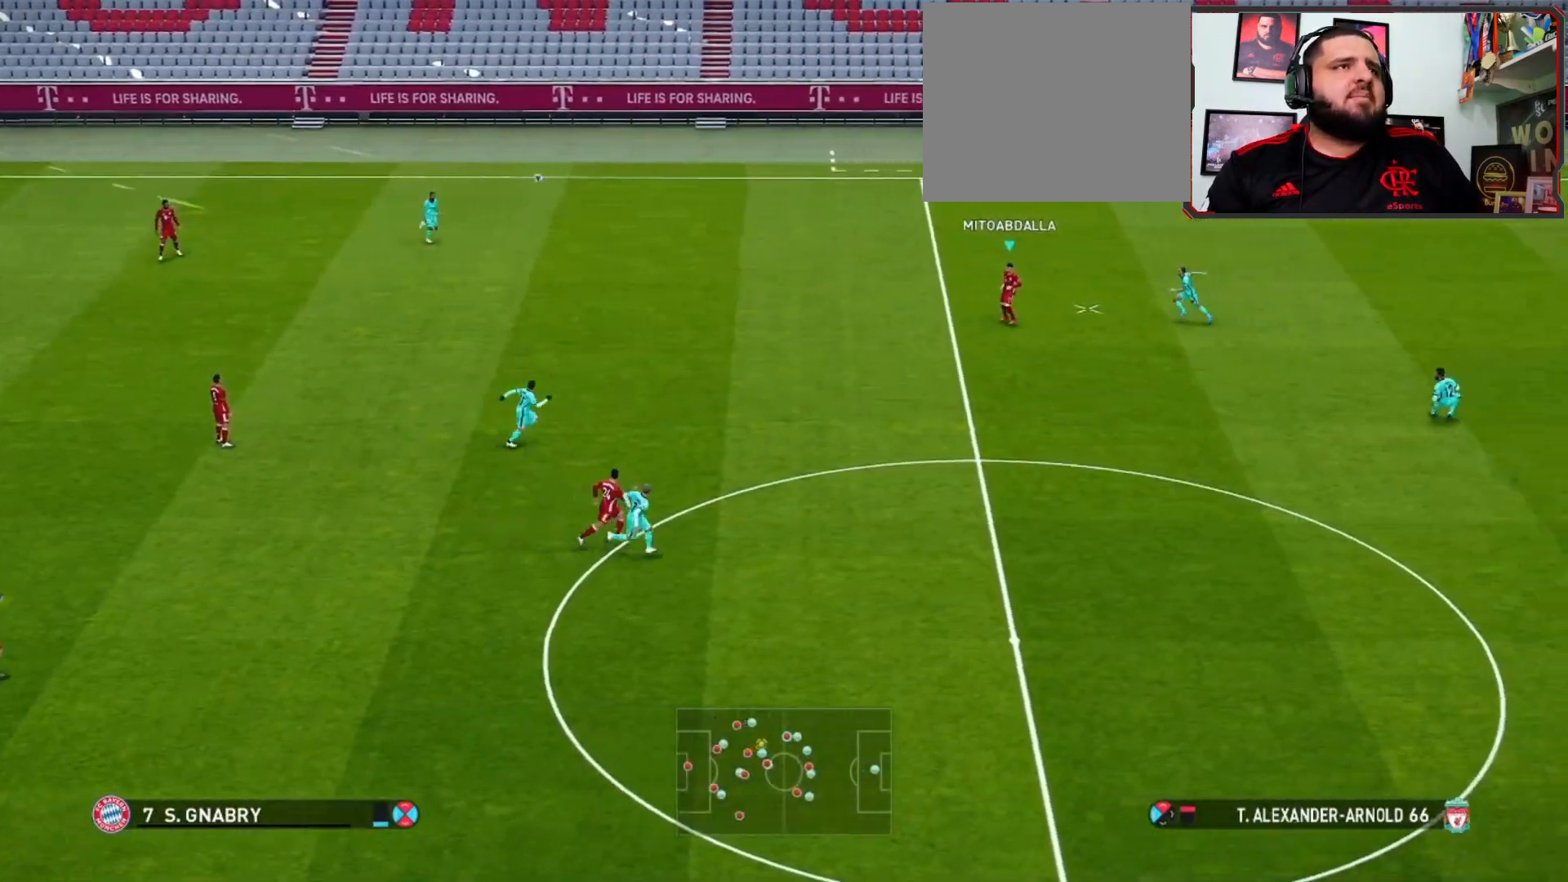
{"buttons": [], "left_stick": "up-left", "right_stick": "center", "events": []}
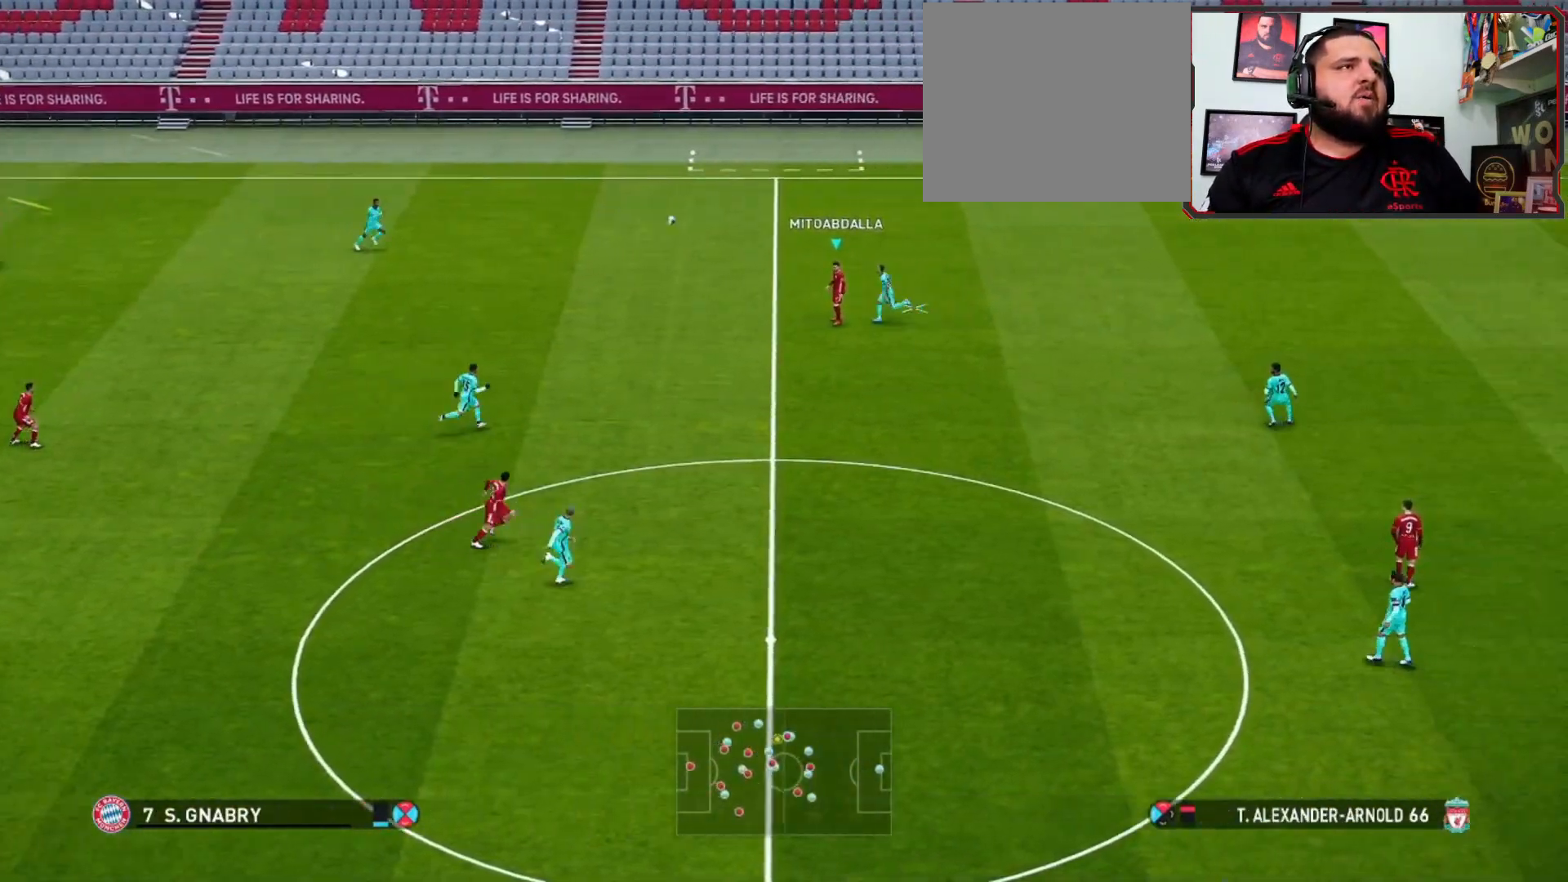
{"buttons": [], "left_stick": "down-left", "right_stick": "center", "events": [[33, "left_stick", "left"], [167, "left_stick", "down-left"]]}
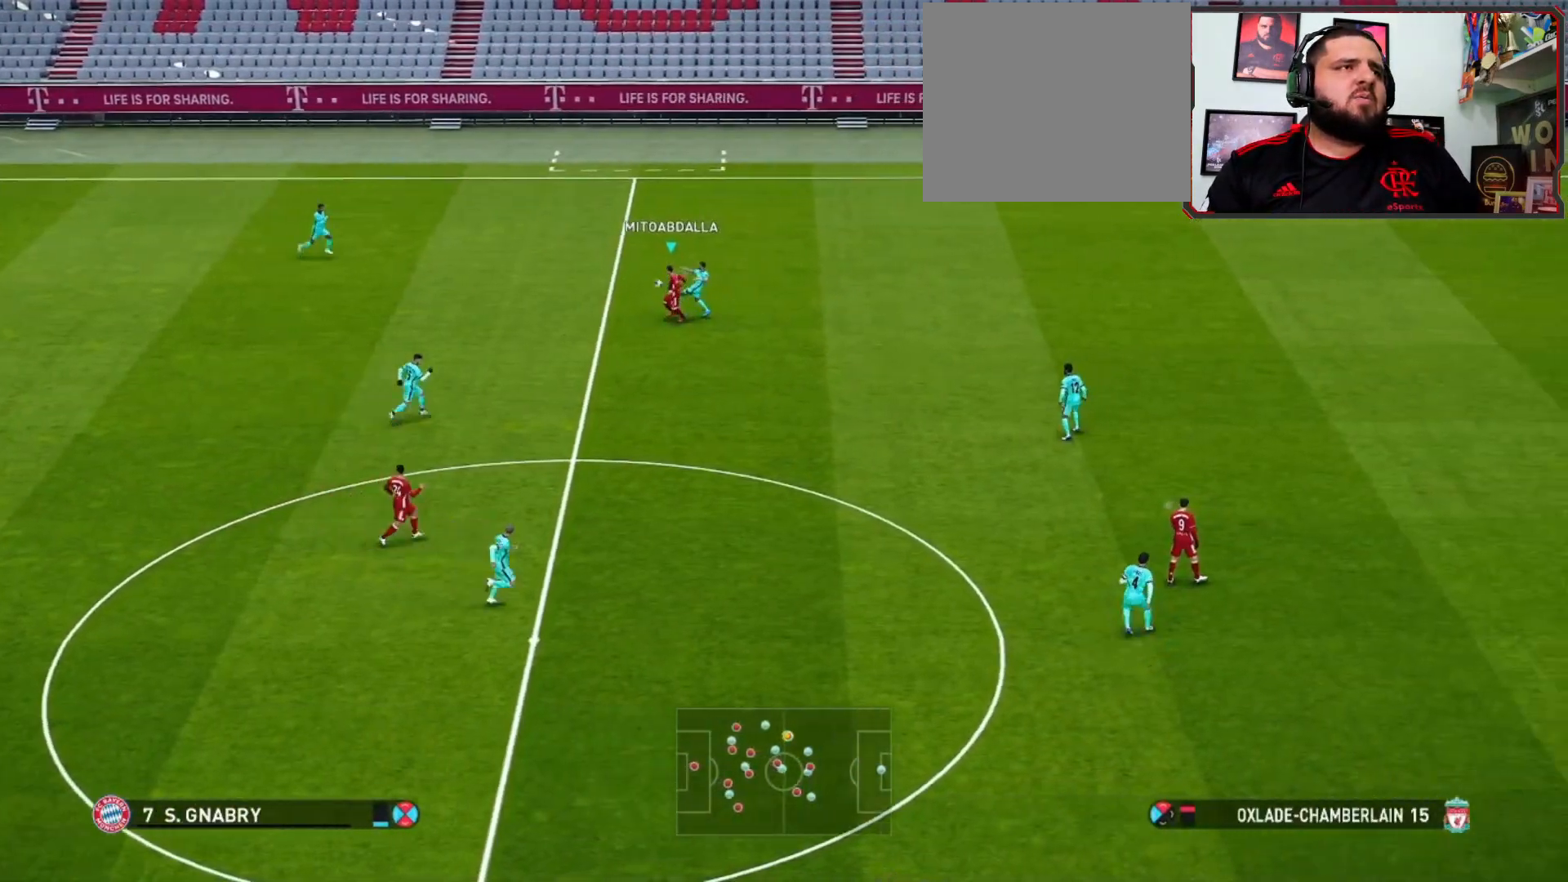
{"buttons": [], "left_stick": "down", "right_stick": "center", "events": [[333, "left_stick", "down"]]}
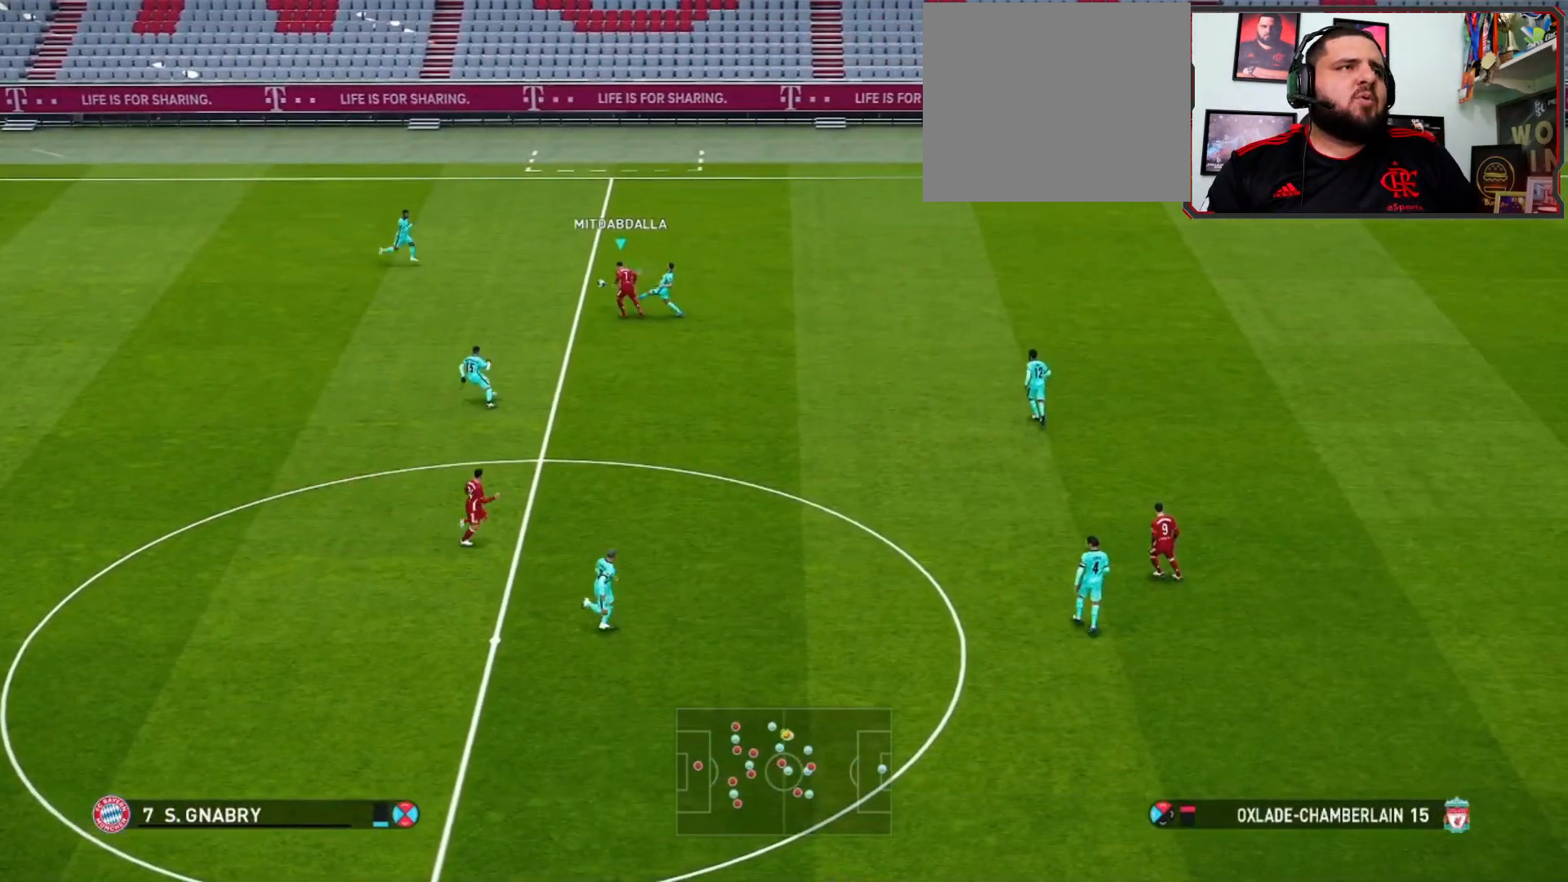
{"buttons": [], "left_stick": "center", "right_stick": "center", "events": [[167, "left_stick", "down-right"], [300, "CROSS", "down"], [400, "CROSS", "up"], [433, "left_stick", "center"]]}
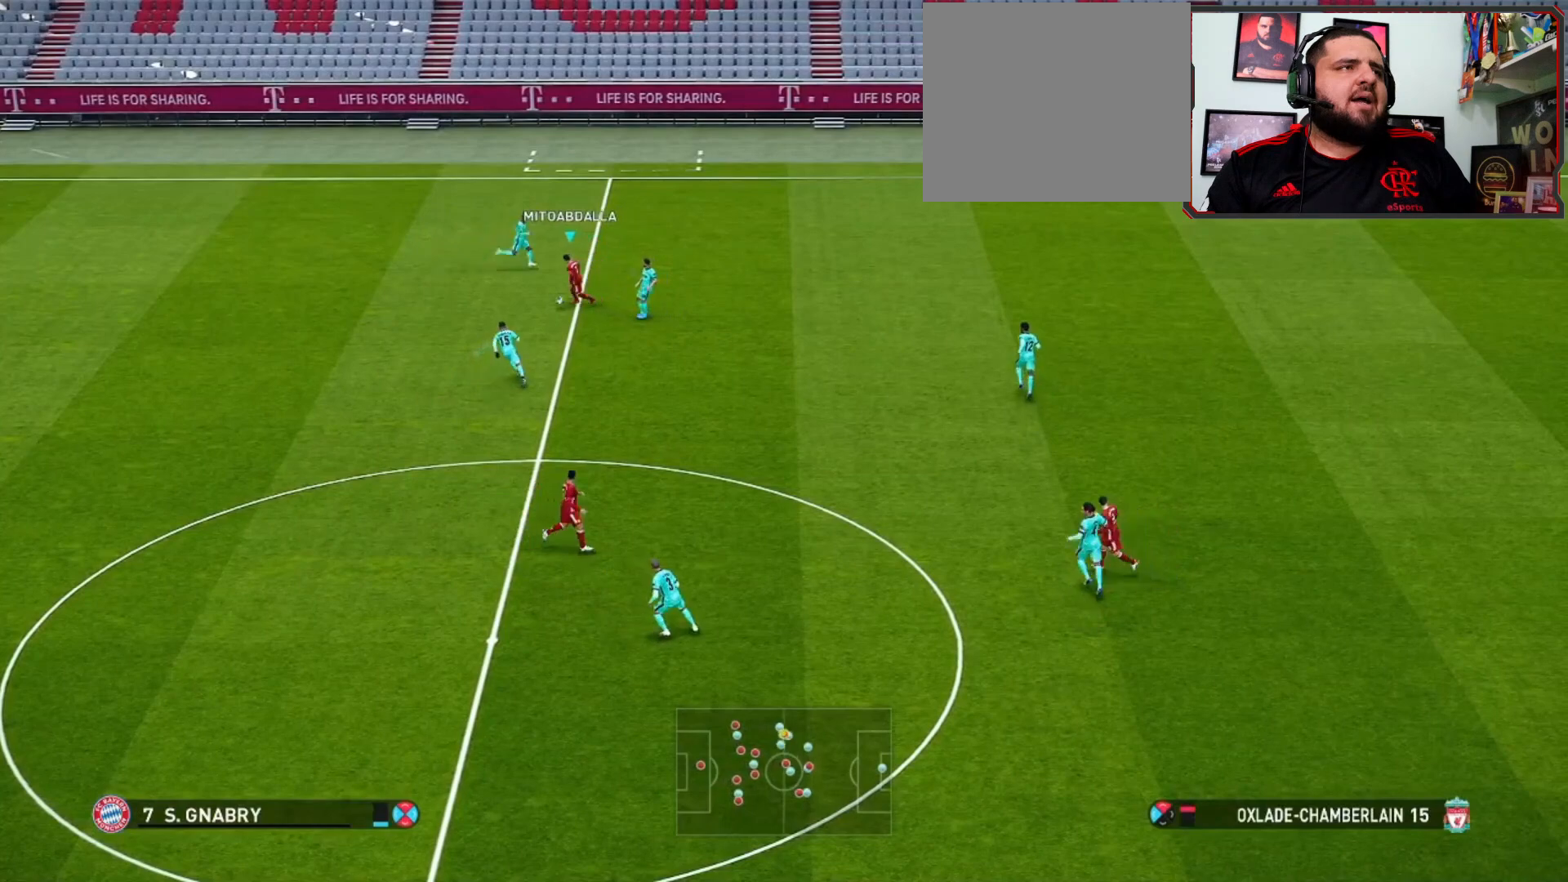
{"buttons": [], "left_stick": "up-right", "right_stick": "center", "events": [[233, "L1", "down"], [233, "left_stick", "up-right"], [367, "L1", "up"]]}
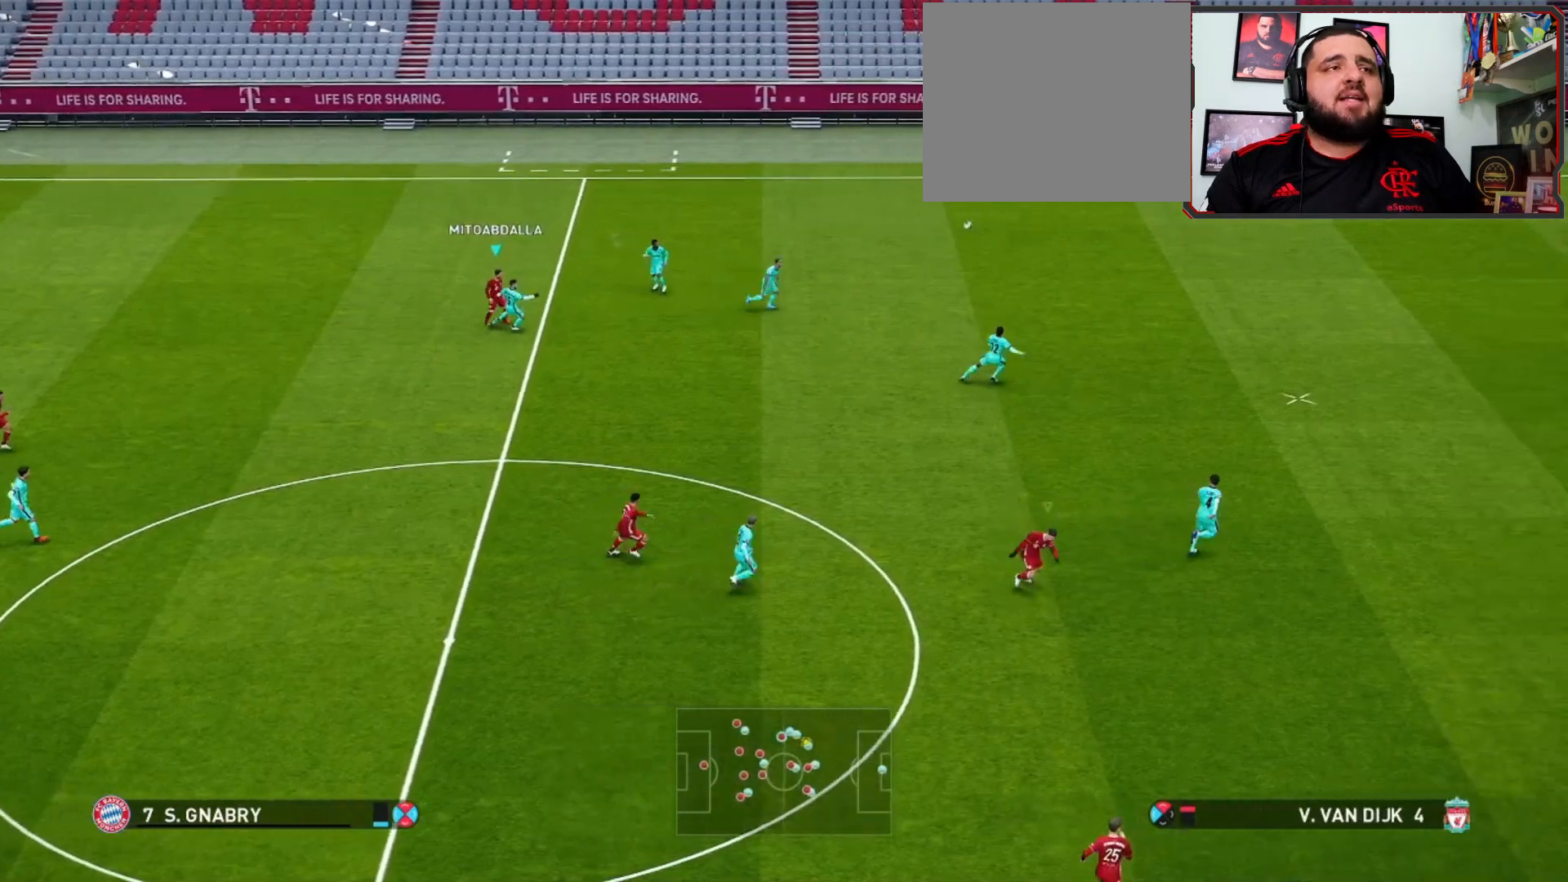
{"buttons": [], "left_stick": "center", "right_stick": "center", "events": [[233, "left_stick", "center"]]}
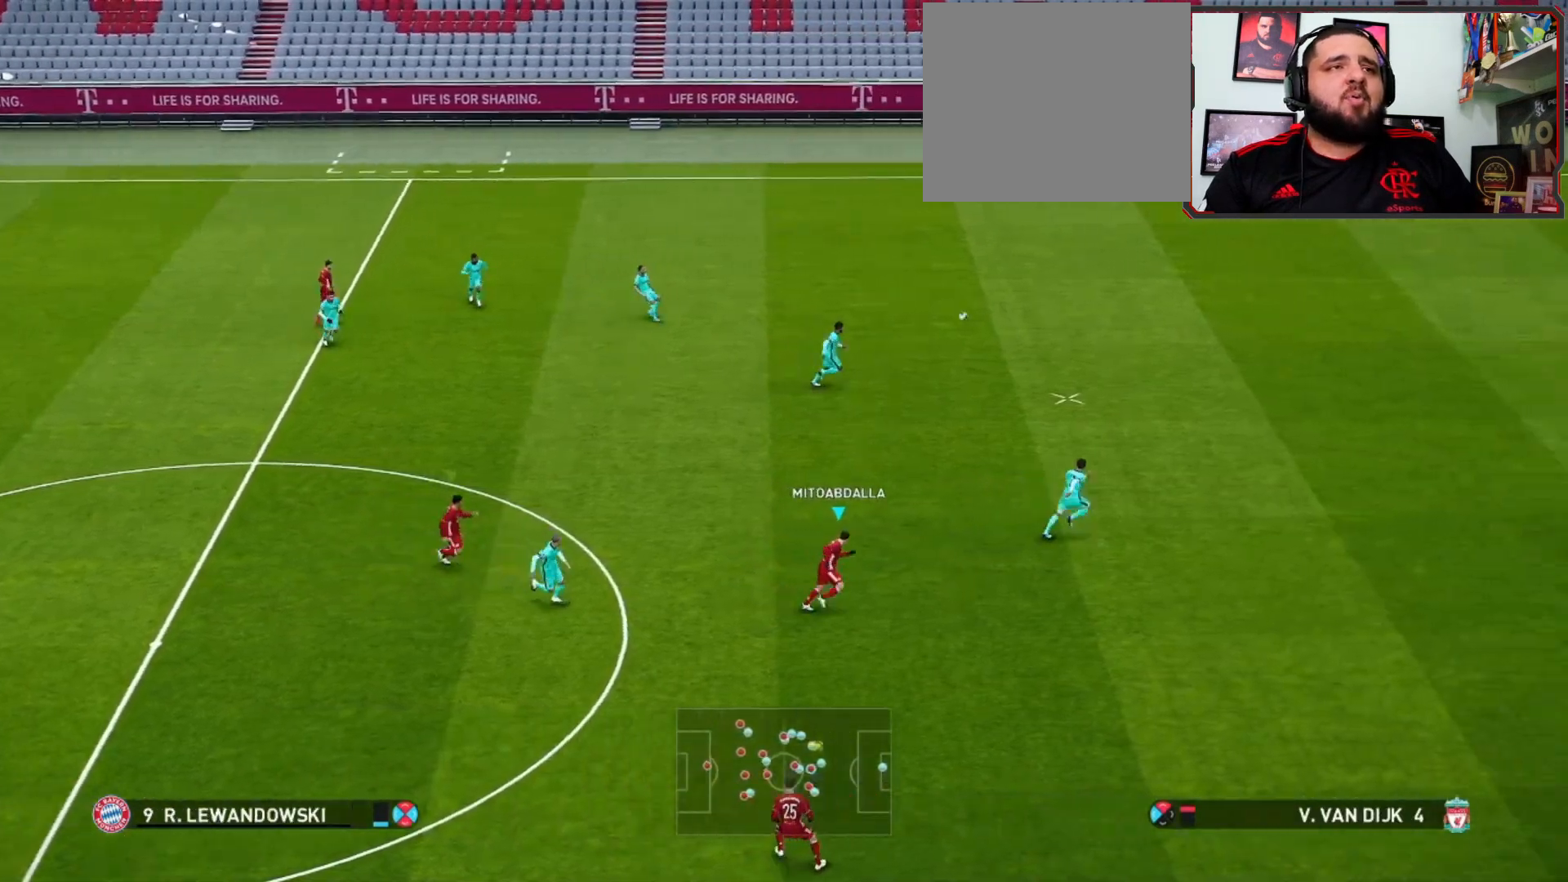
{"buttons": [], "left_stick": "right", "right_stick": "center", "events": [[433, "left_stick", "right"]]}
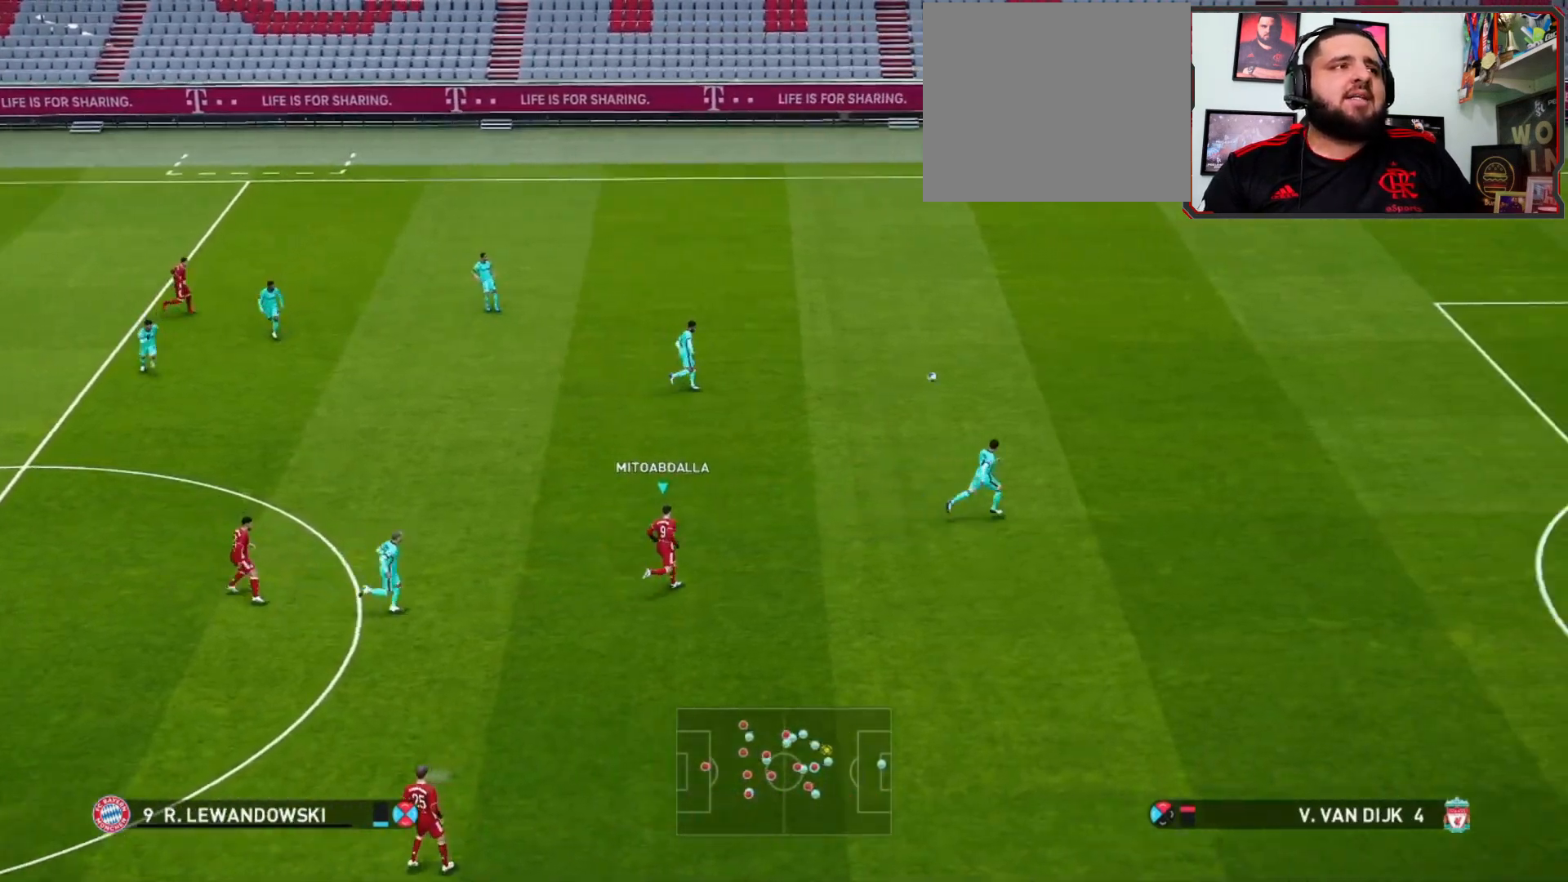
{"buttons": [], "left_stick": "up-left", "right_stick": "center", "events": [[100, "left_stick", "up-right"], [433, "left_stick", "up-left"]]}
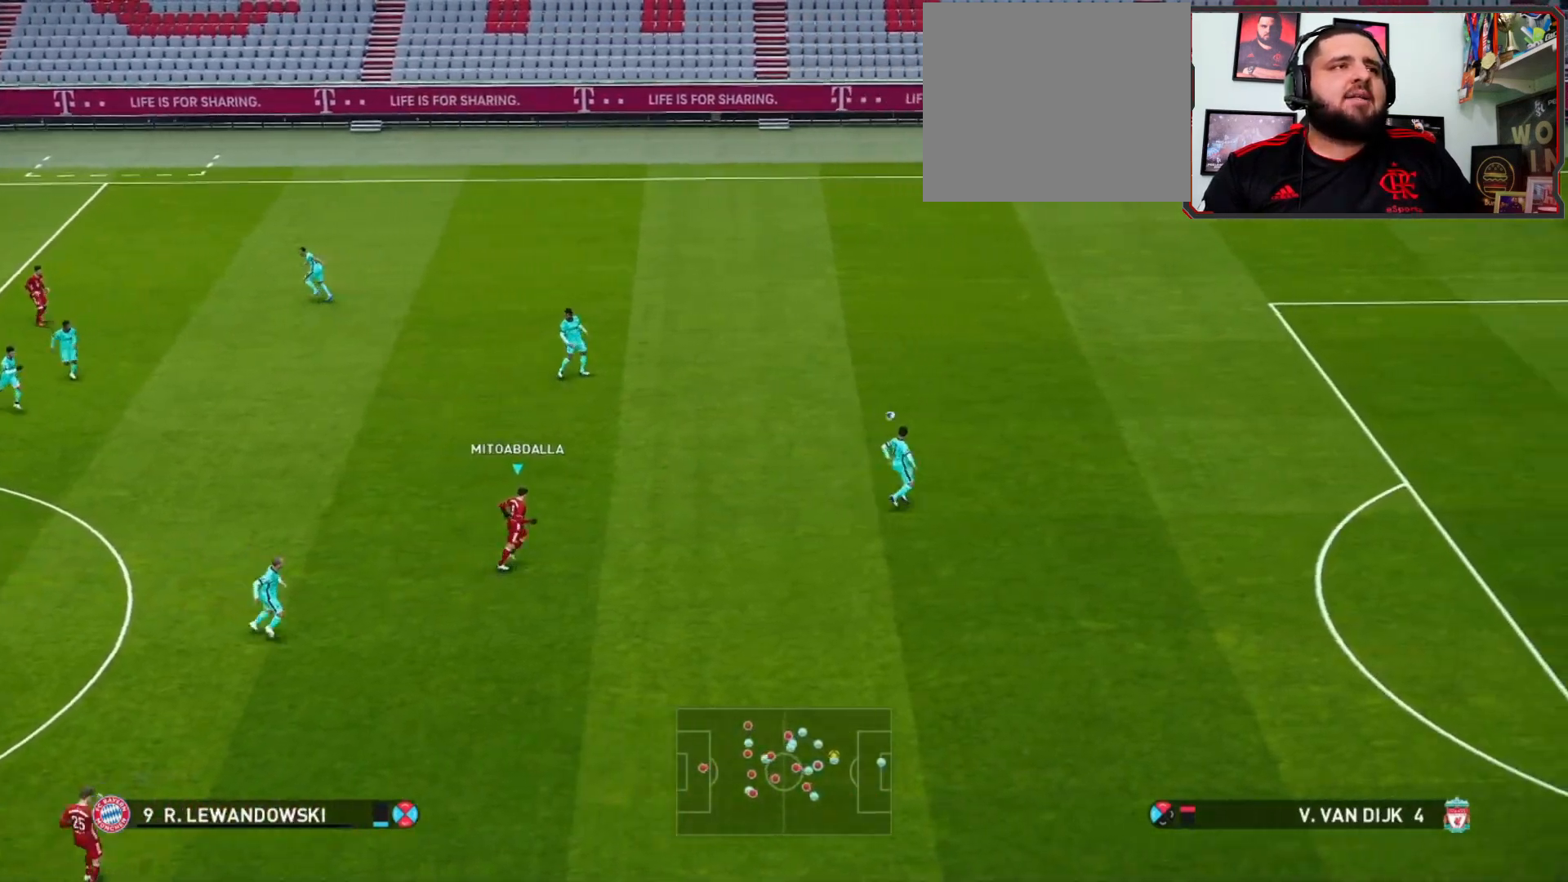
{"buttons": [], "left_stick": "up-left", "right_stick": "center", "events": [[200, "left_stick", "center"], [400, "left_stick", "up-left"]]}
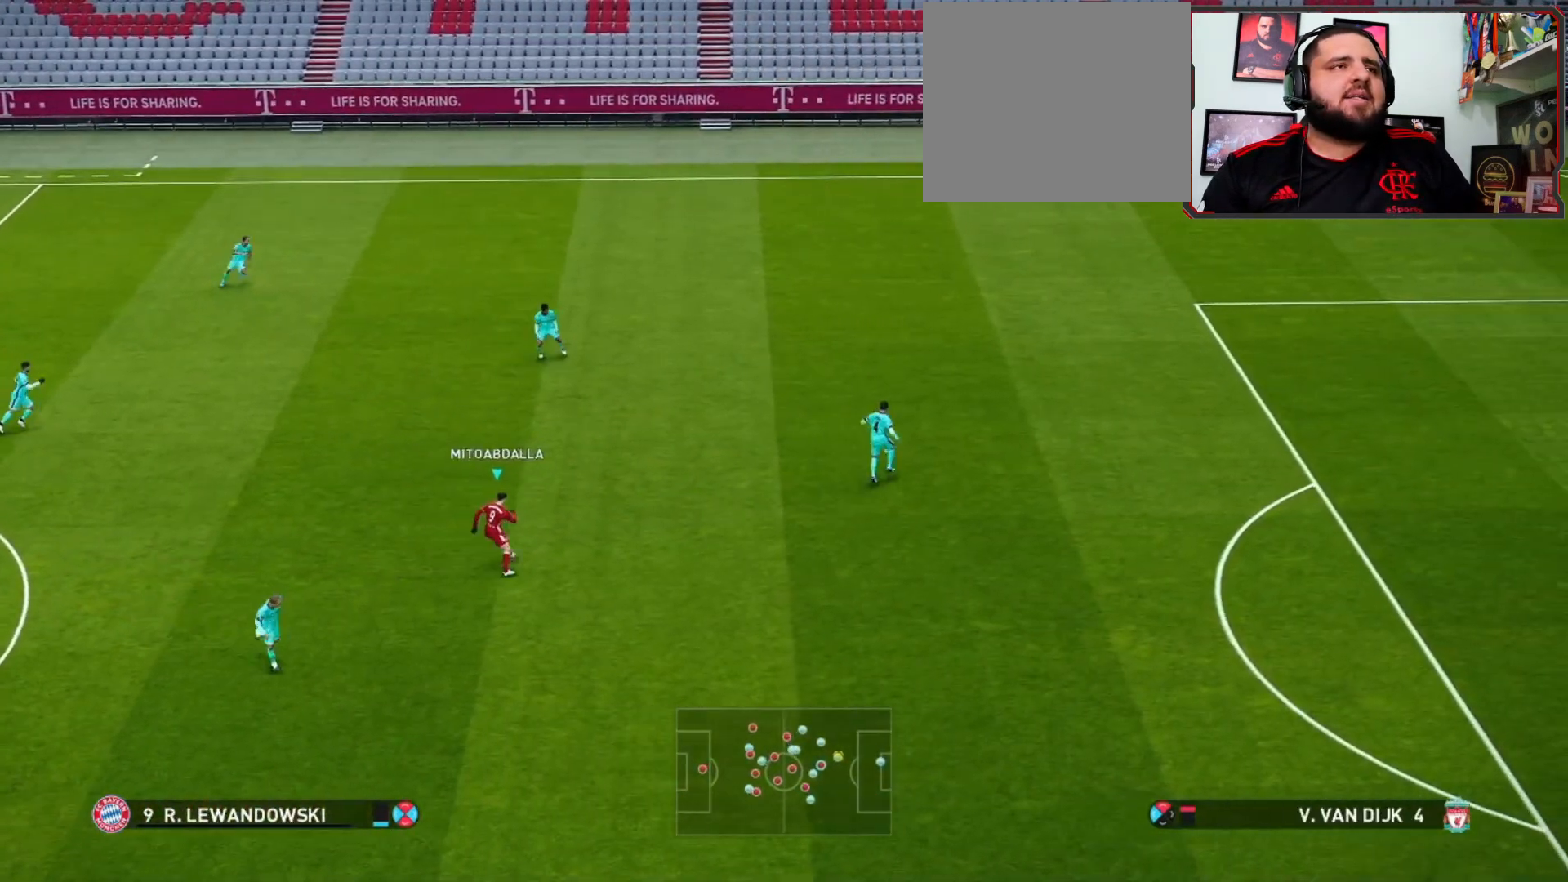
{"buttons": ["R1"], "left_stick": "up-left", "right_stick": "center", "events": [[133, "R1", "down"]]}
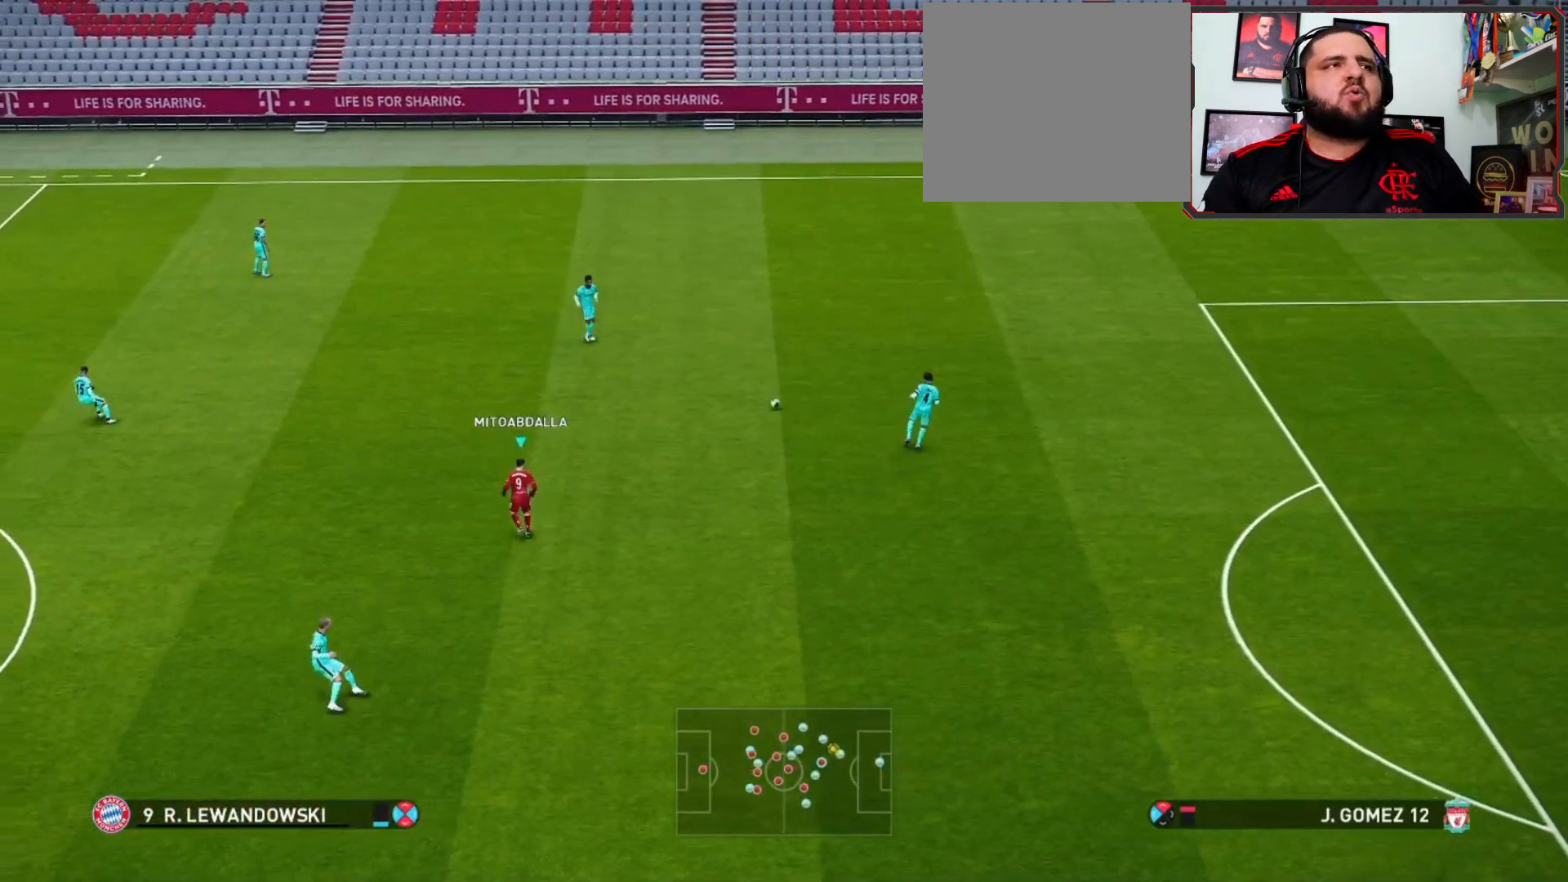
{"buttons": ["R1"], "left_stick": "up-left", "right_stick": "center", "events": []}
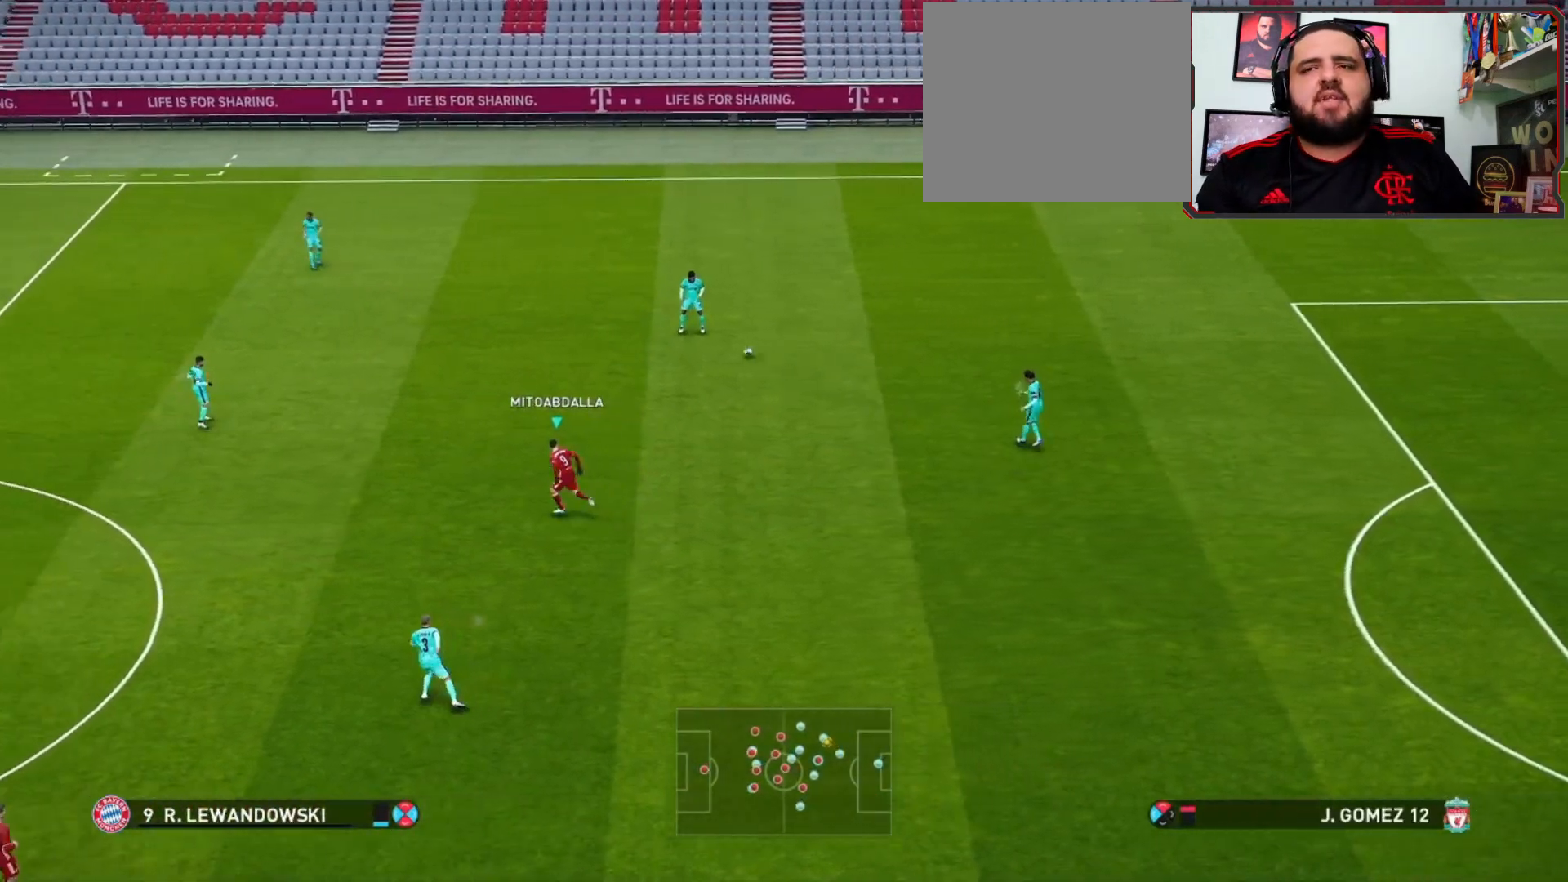
{"buttons": [], "left_stick": "up-left", "right_stick": "center", "events": [[200, "R1", "up"]]}
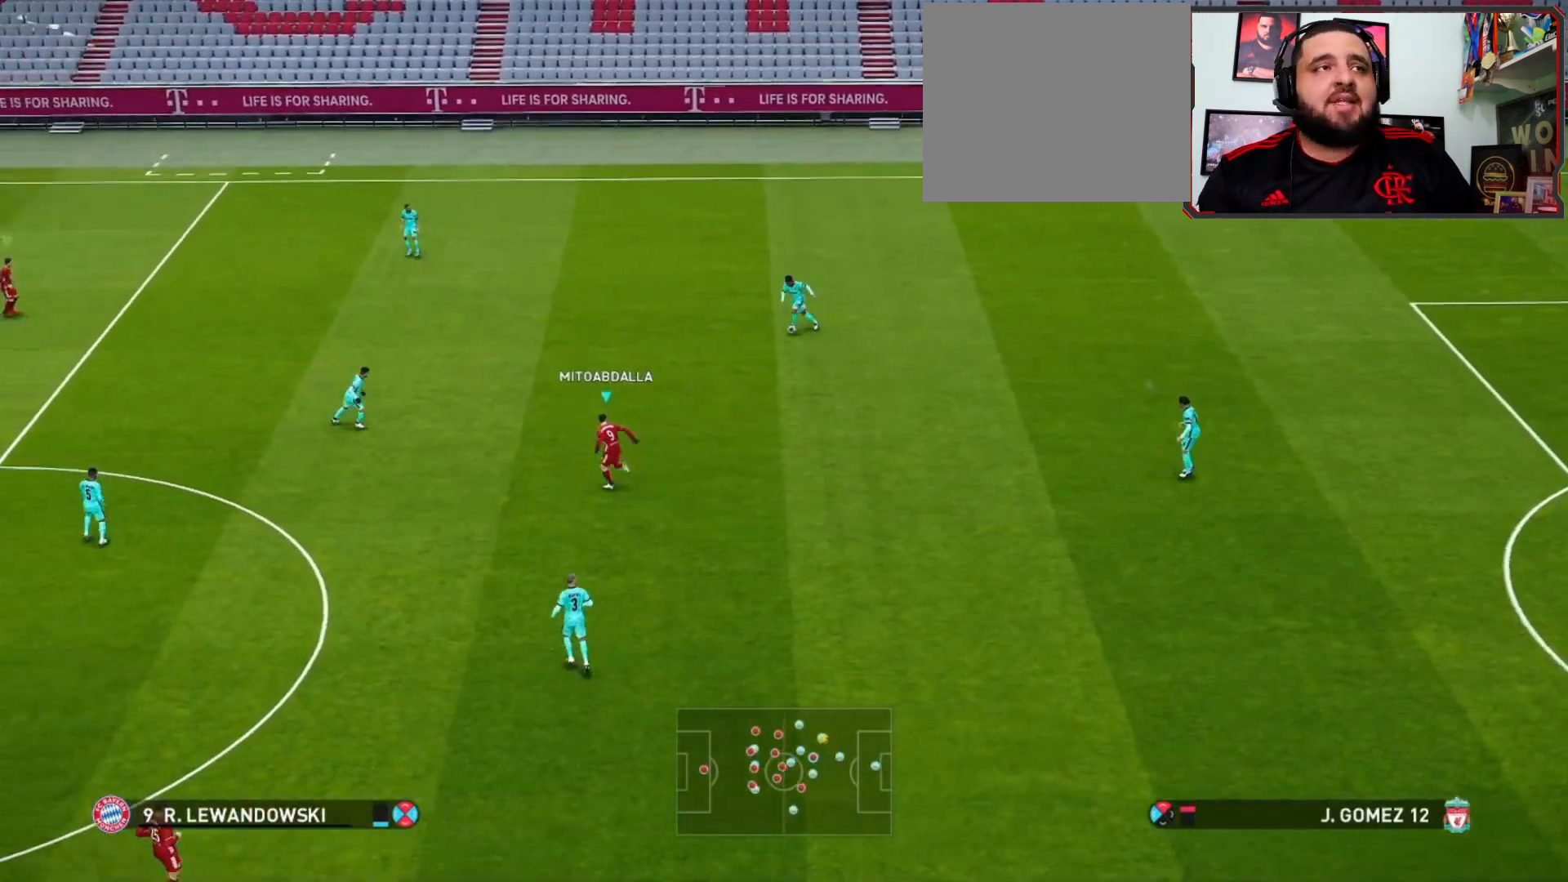
{"buttons": [], "left_stick": "up-left", "right_stick": "center", "events": []}
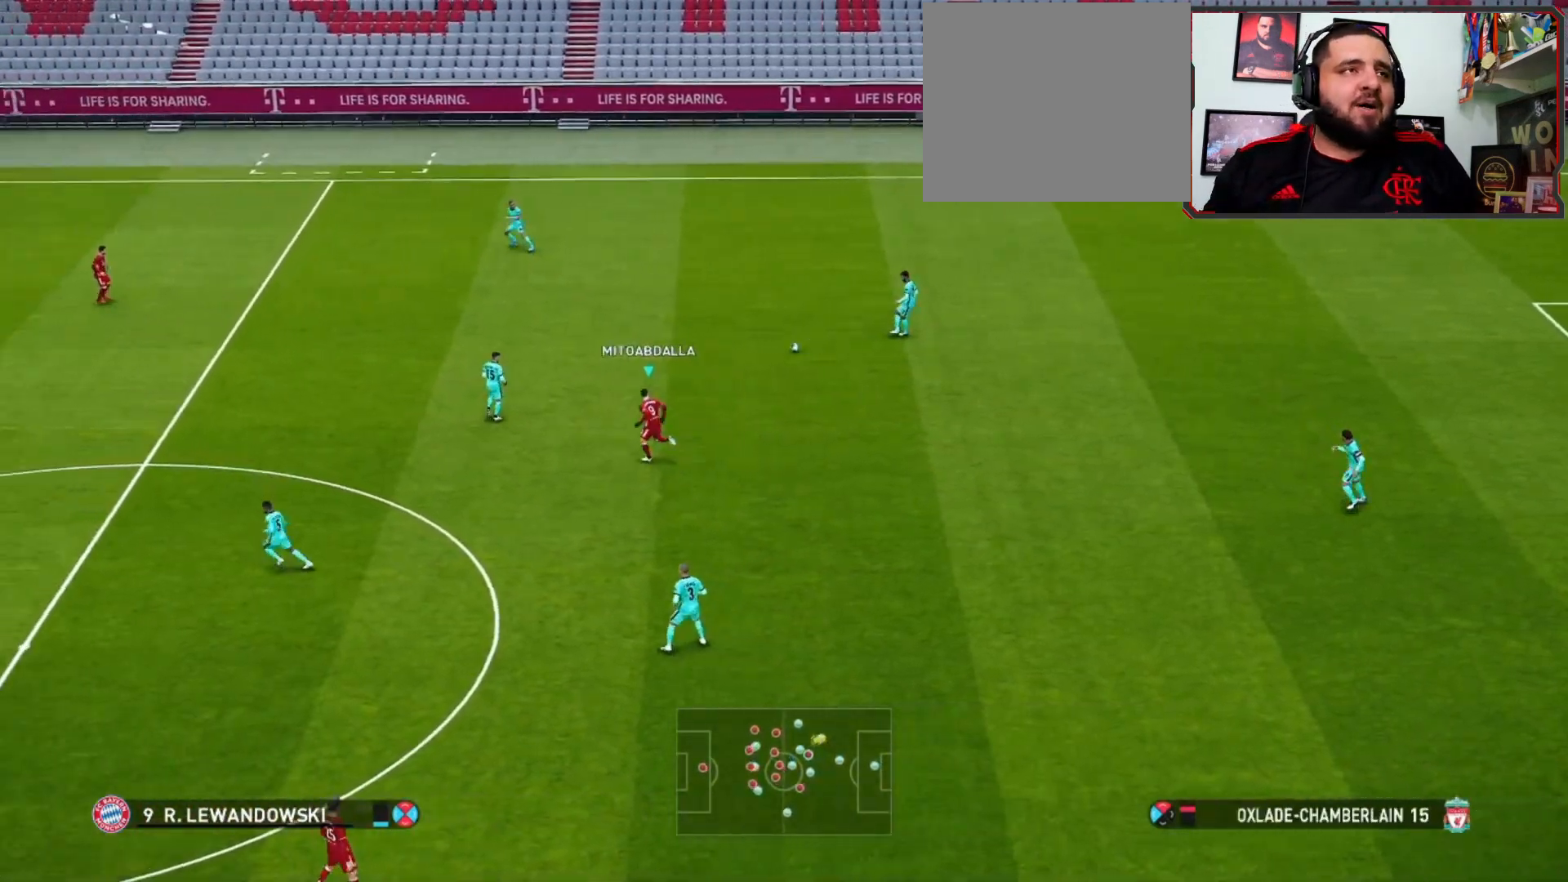
{"buttons": [], "left_stick": "up-left", "right_stick": "center", "events": []}
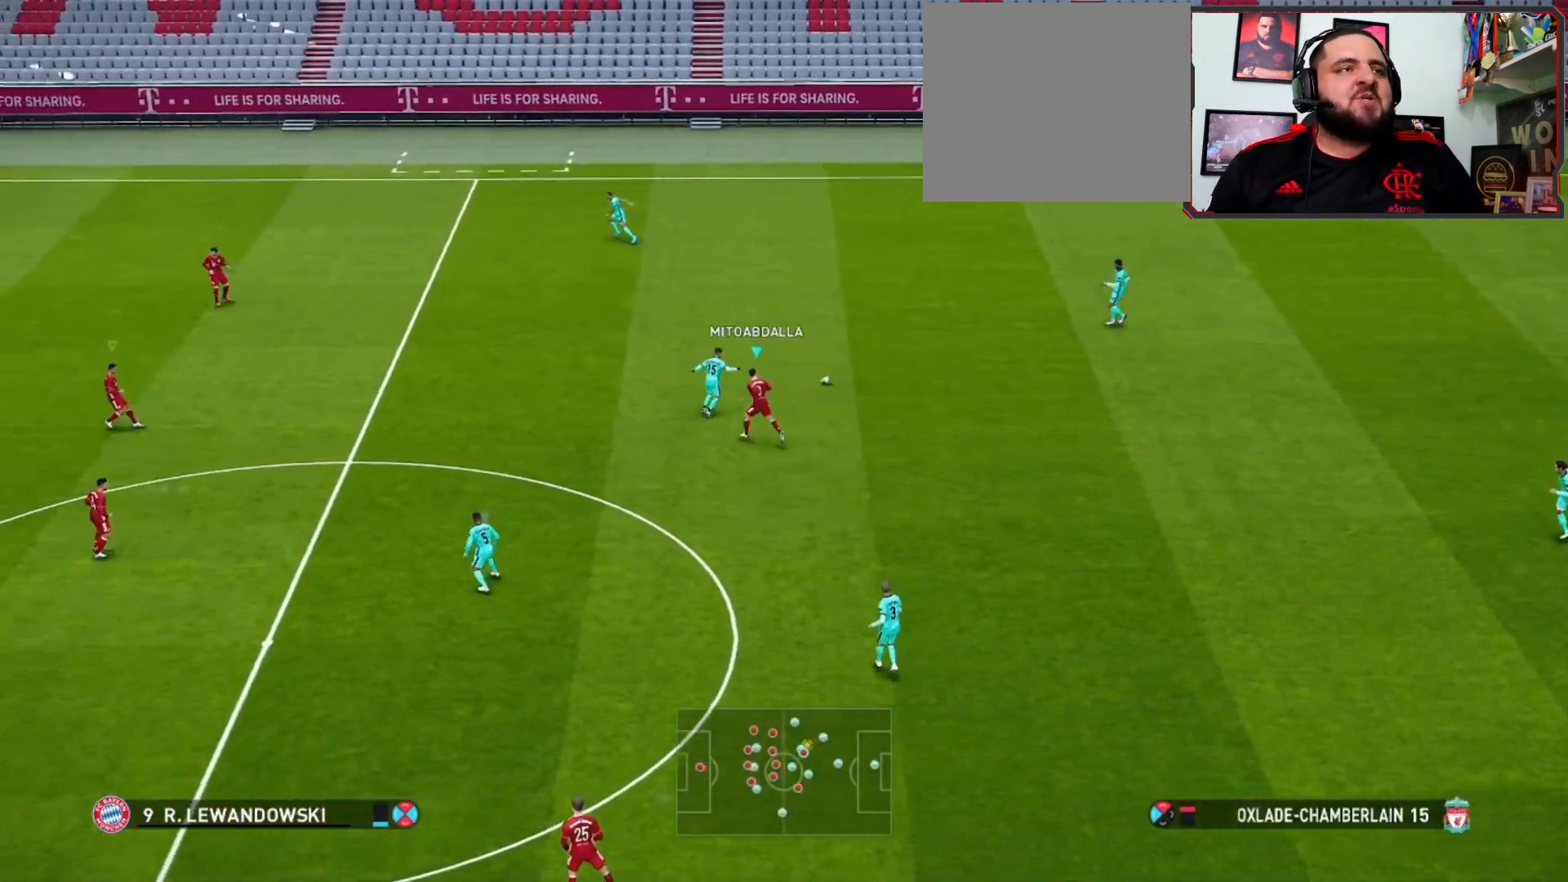
{"buttons": [], "left_stick": "left", "right_stick": "center", "events": [[400, "left_stick", "left"]]}
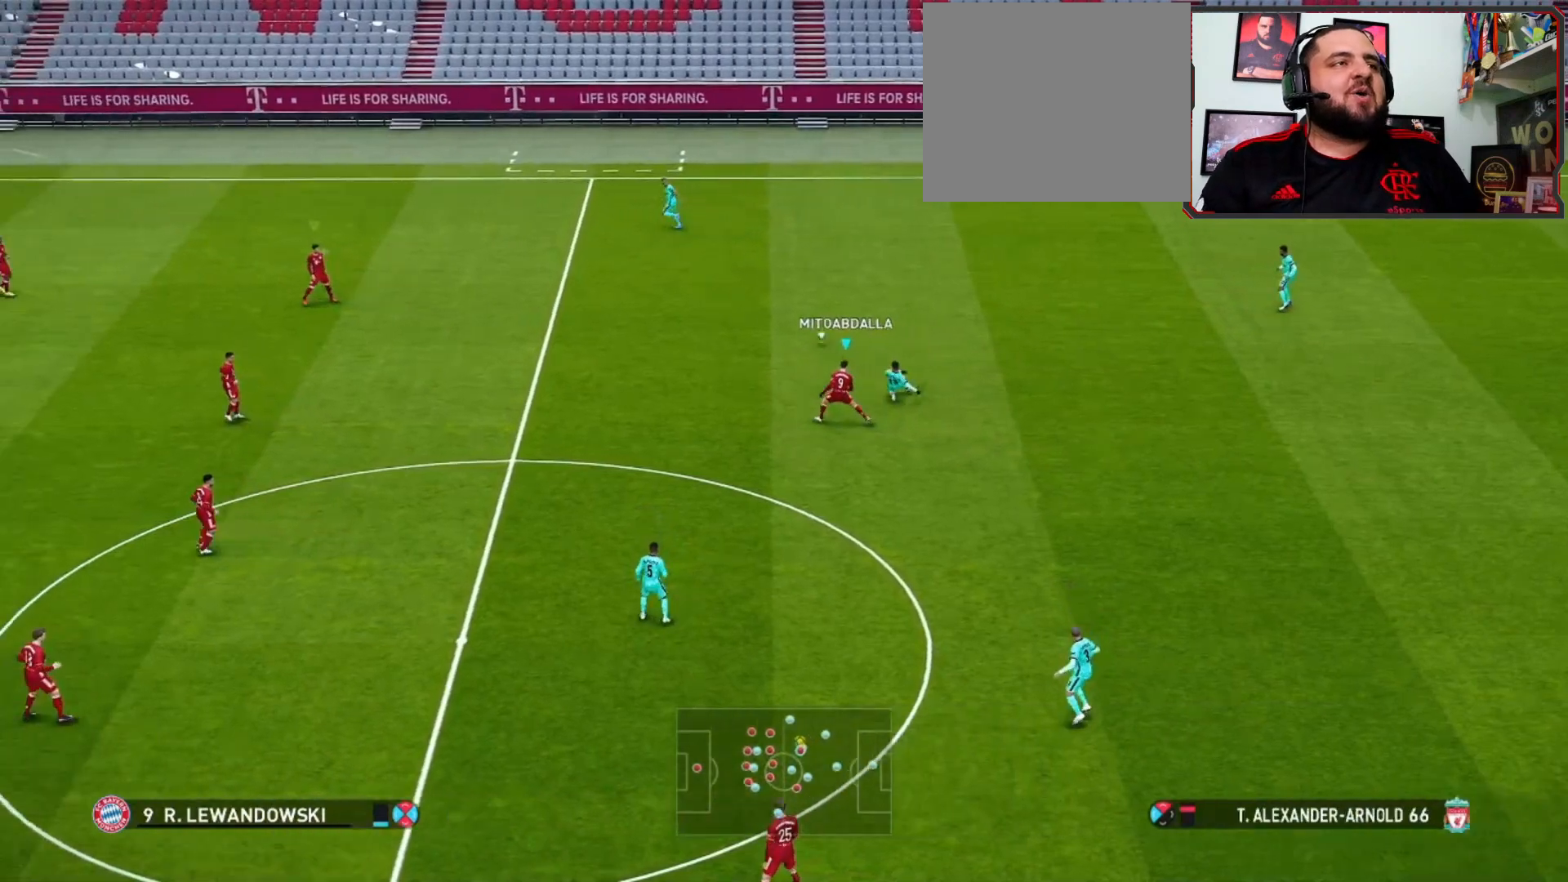
{"buttons": ["R1"], "left_stick": "left", "right_stick": "center", "events": [[67, "R1", "down"]]}
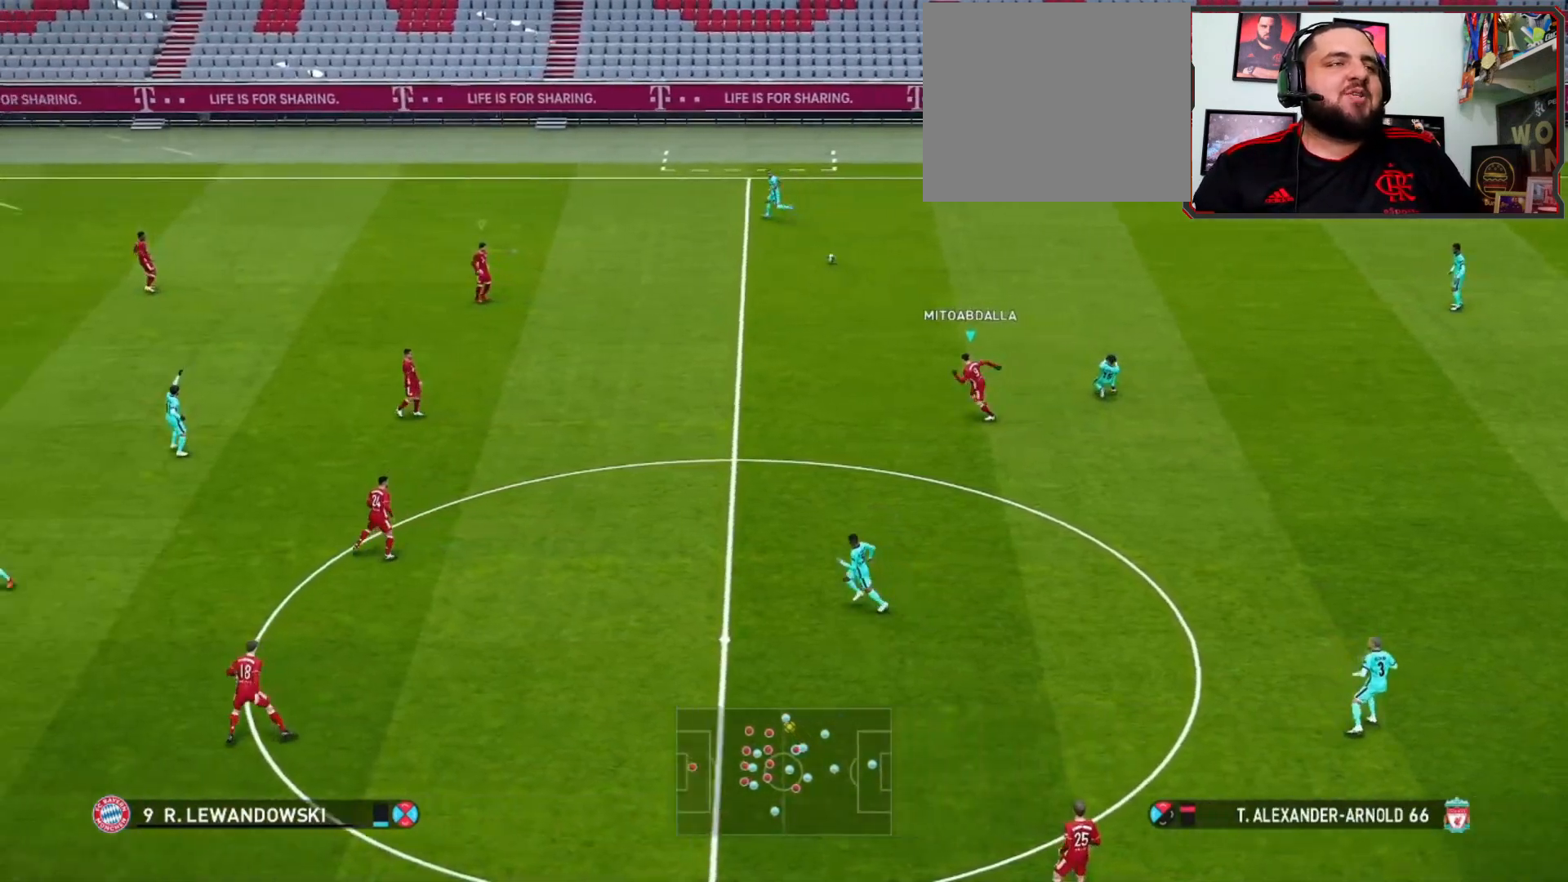
{"buttons": ["R1"], "left_stick": "left", "right_stick": "center", "events": []}
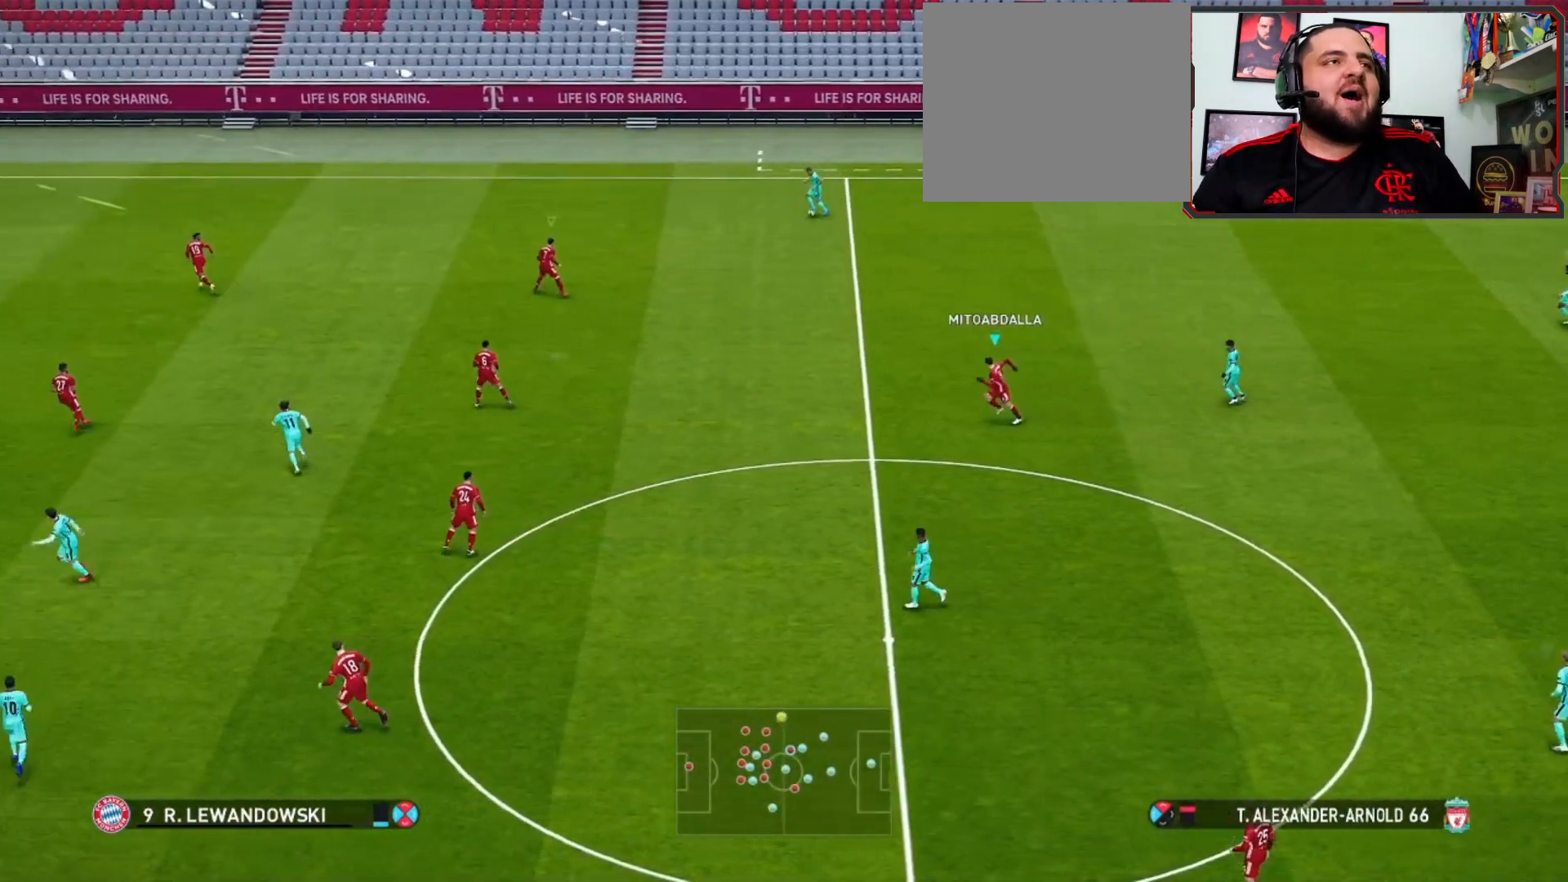
{"buttons": ["R1"], "left_stick": "left", "right_stick": "center", "events": [[33, "R1", "up"], [200, "R1", "down"]]}
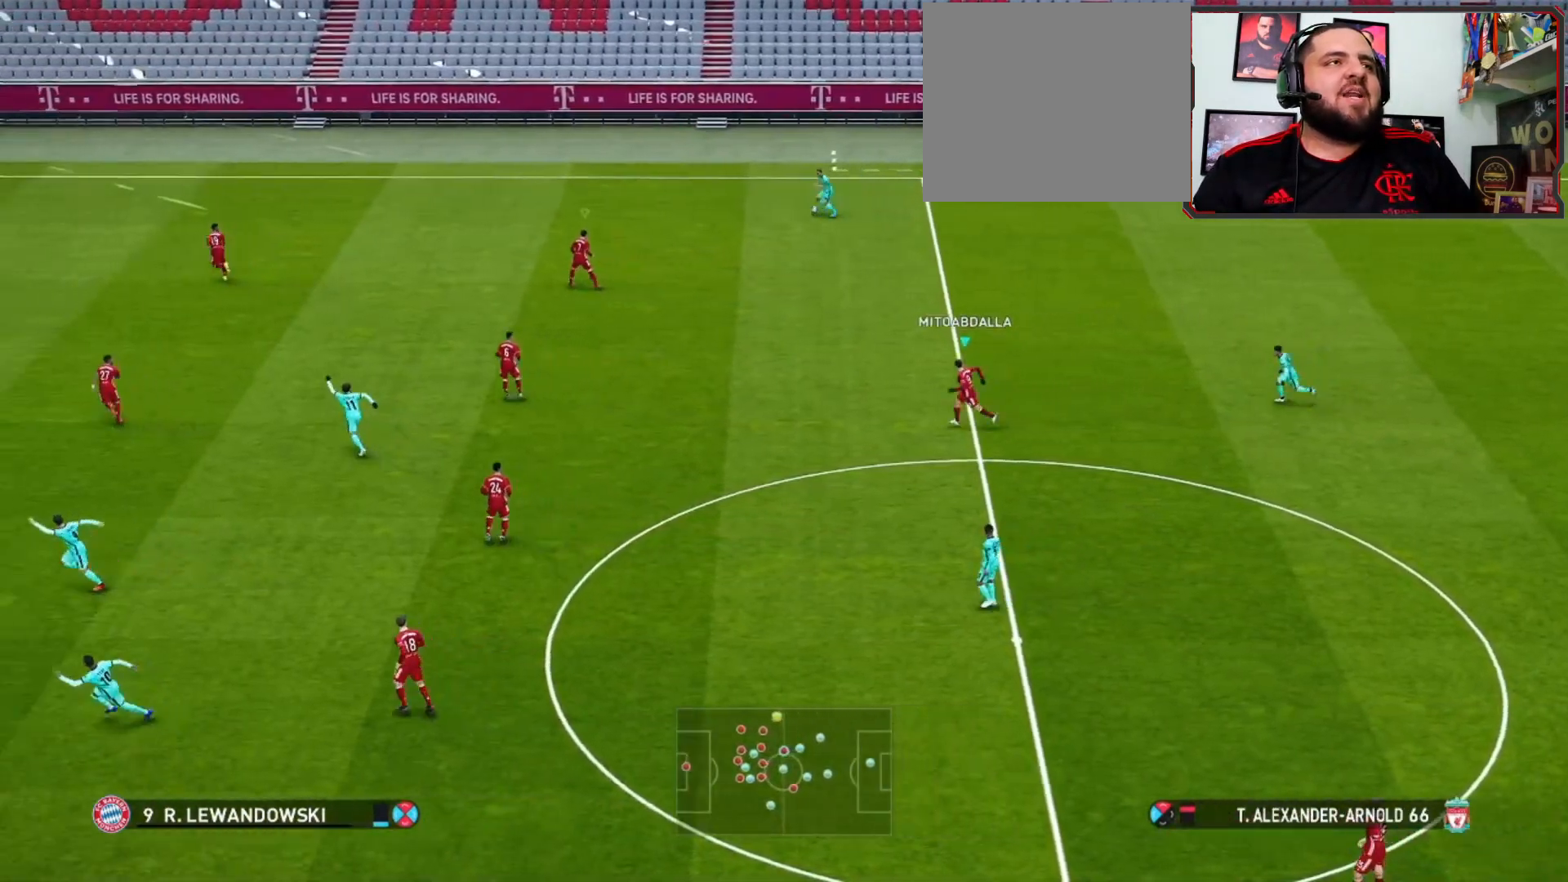
{"buttons": ["R1"], "left_stick": "left", "right_stick": "center", "events": []}
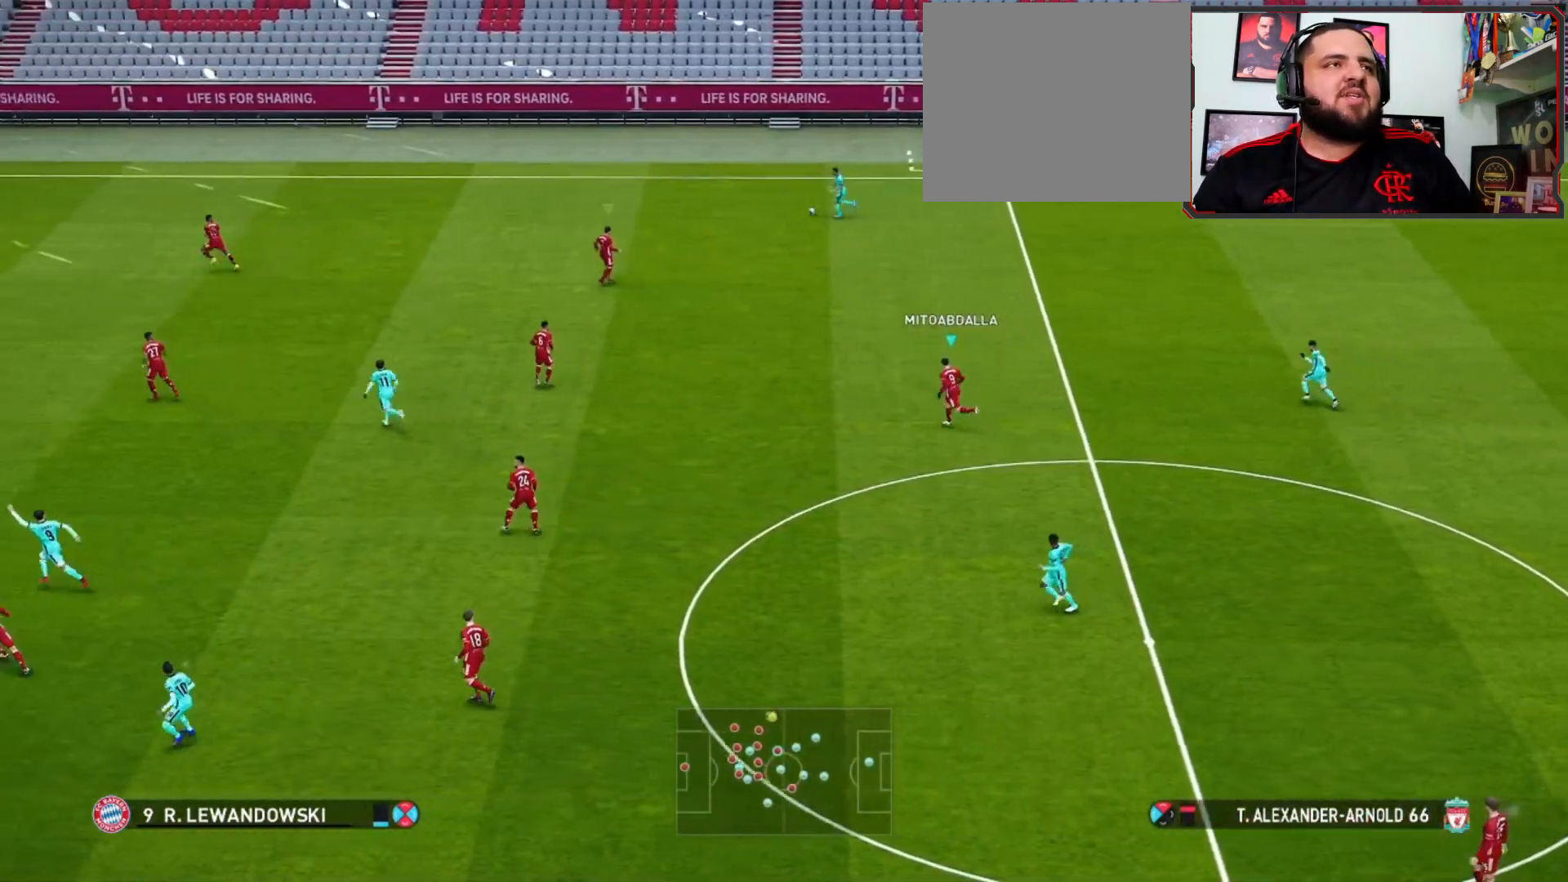
{"buttons": ["R1"], "left_stick": "left", "right_stick": "center", "events": [[133, "left_stick", "down-left"], [267, "left_stick", "left"]]}
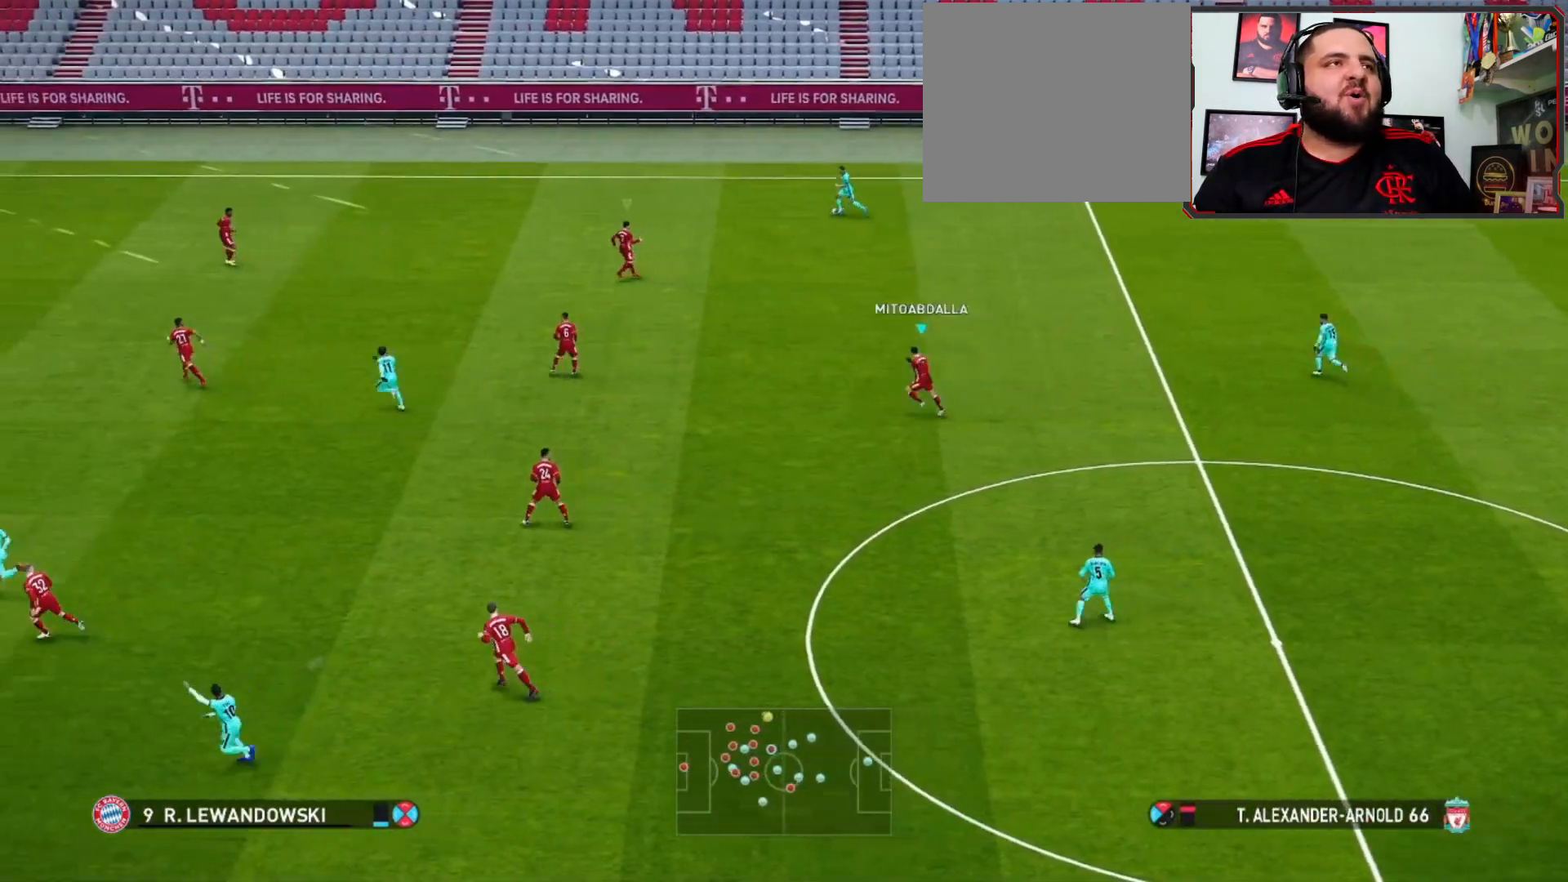
{"buttons": ["R1"], "left_stick": "down-right", "right_stick": "center", "events": [[33, "left_stick", "down-left"], [467, "left_stick", "down-right"]]}